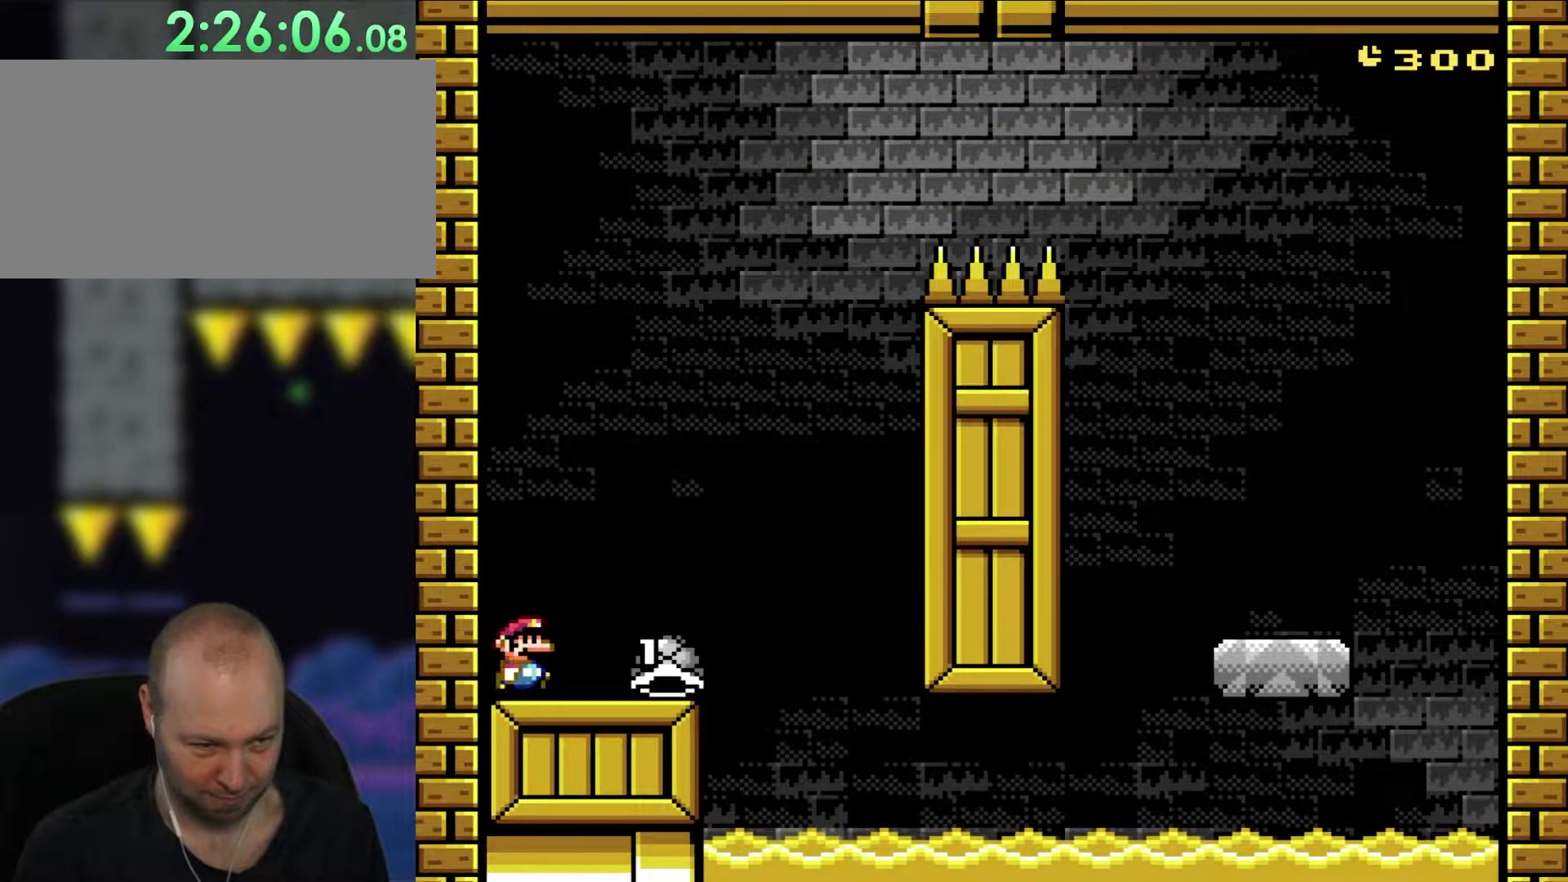
Gameplay with a controller (Nintendo layout); each line is a JSON object with the inputs held at the frame after it. "events" lists button and stick changes between this image and that frame as [ms after this image, input, new state], when the widget could be followed in between. Not read: L3 R1 R3.
{"buttons": ["Y", "DPAD_RIGHT"], "events": [[117, "DPAD_RIGHT", "down"]]}
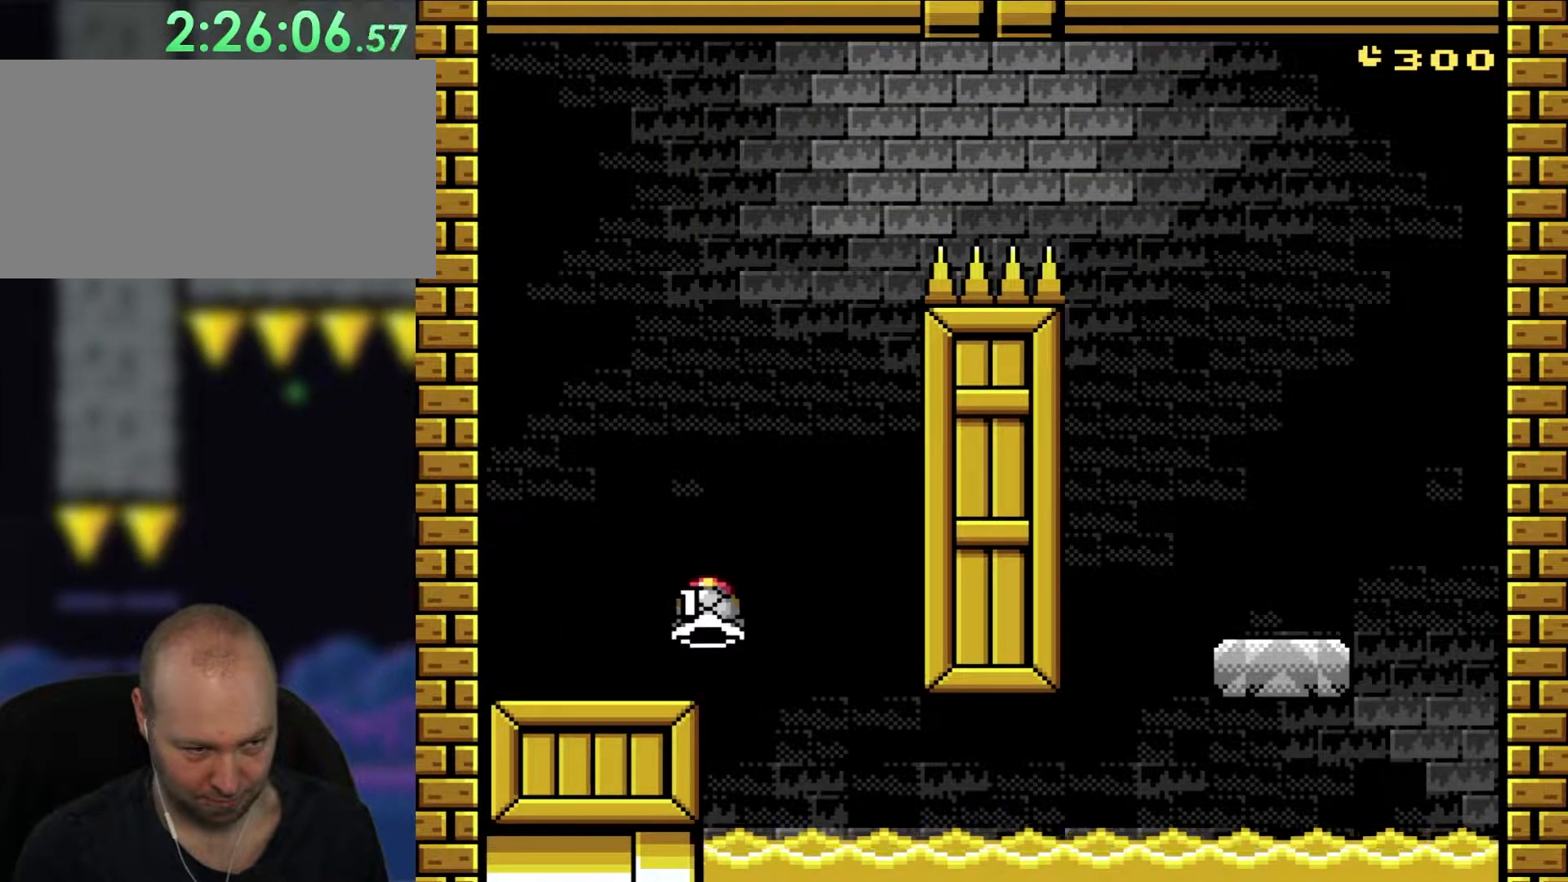
{"buttons": ["B", "Y"], "events": [[83, "B", "down"], [83, "DPAD_RIGHT", "up"], [83, "DPAD_UP", "down"], [117, "DPAD_LEFT", "down"], [117, "DPAD_UP", "up"], [250, "DPAD_LEFT", "up"], [417, "DPAD_RIGHT", "down"], [500, "DPAD_RIGHT", "up"]]}
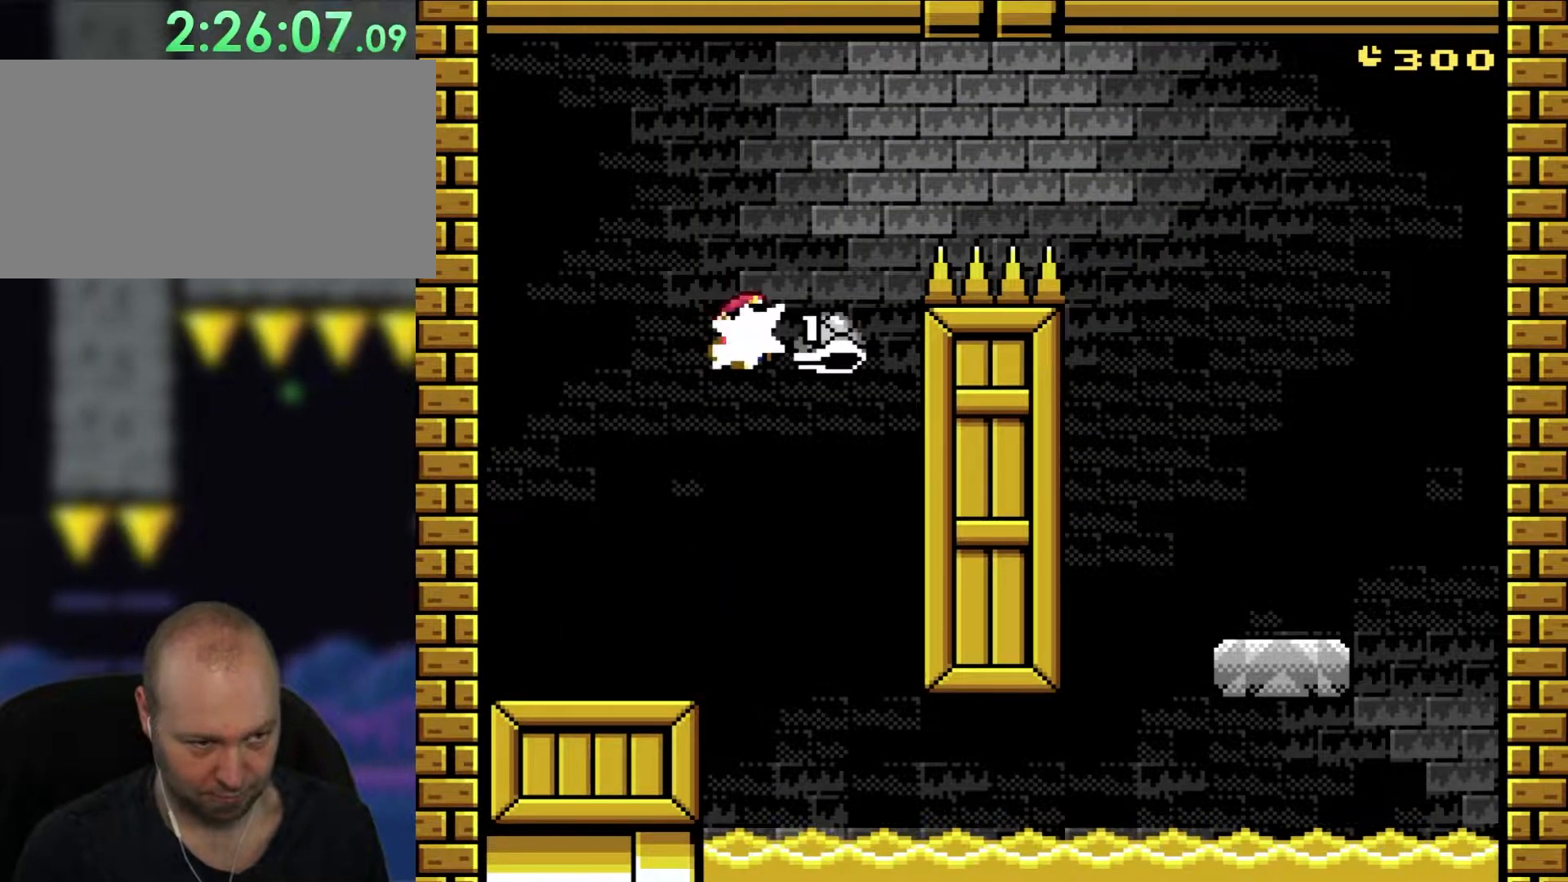
{"buttons": ["B", "Y", "DPAD_RIGHT"], "events": [[33, "Y", "up"], [117, "Y", "down"], [267, "DPAD_RIGHT", "down"]]}
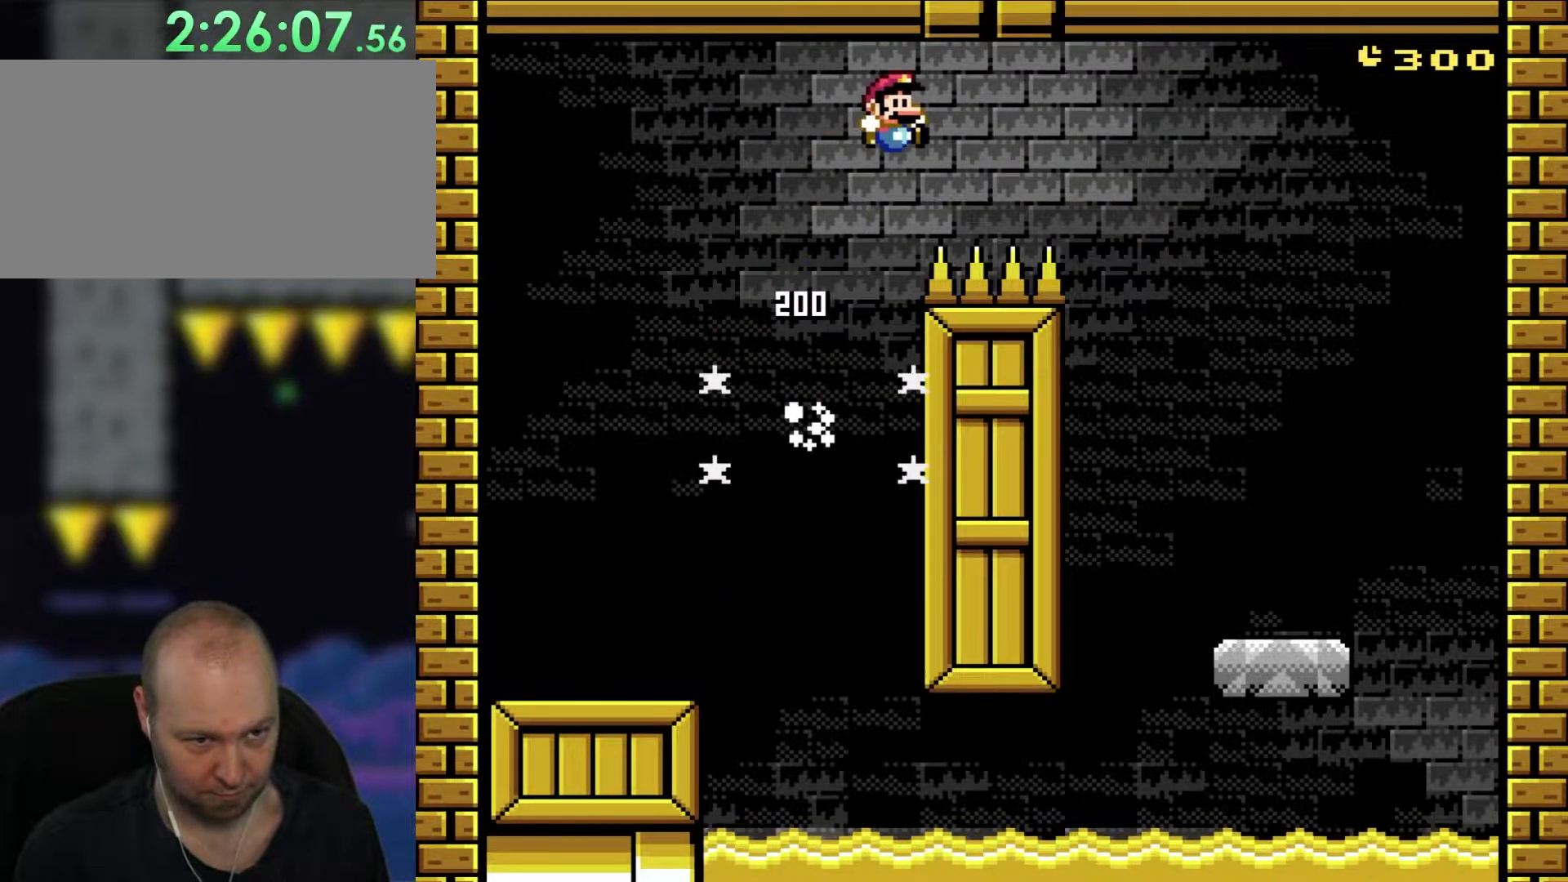
{"buttons": ["B", "Y", "DPAD_RIGHT"], "events": []}
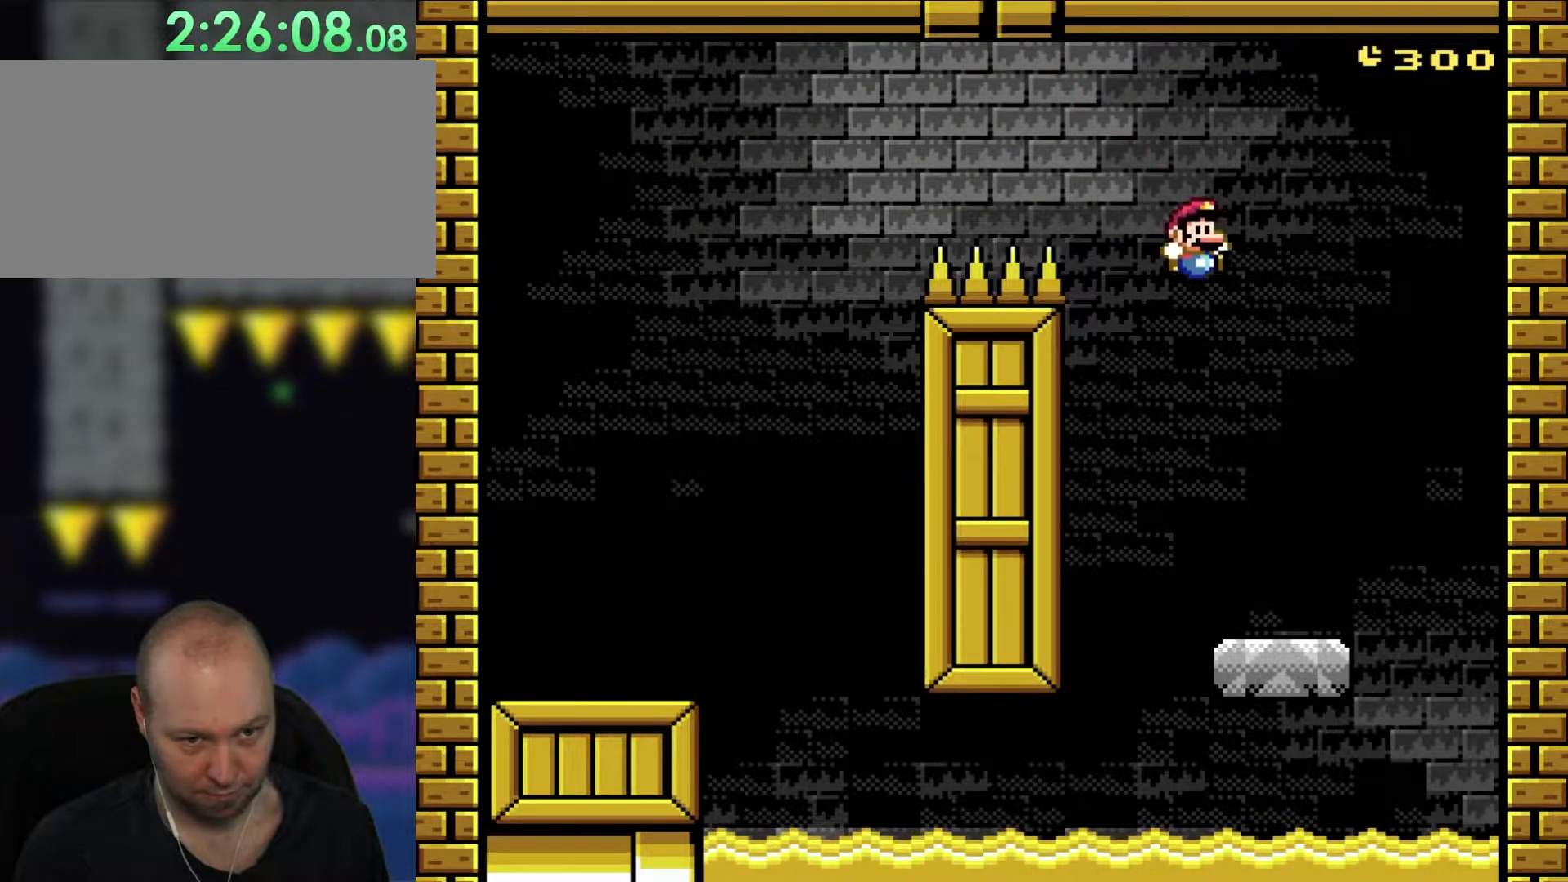
{"buttons": ["Y"], "events": [[150, "DPAD_RIGHT", "up"], [150, "DPAD_UP", "down"], [183, "B", "up"], [183, "DPAD_LEFT", "down"], [183, "DPAD_UP", "up"], [350, "DPAD_LEFT", "up"]]}
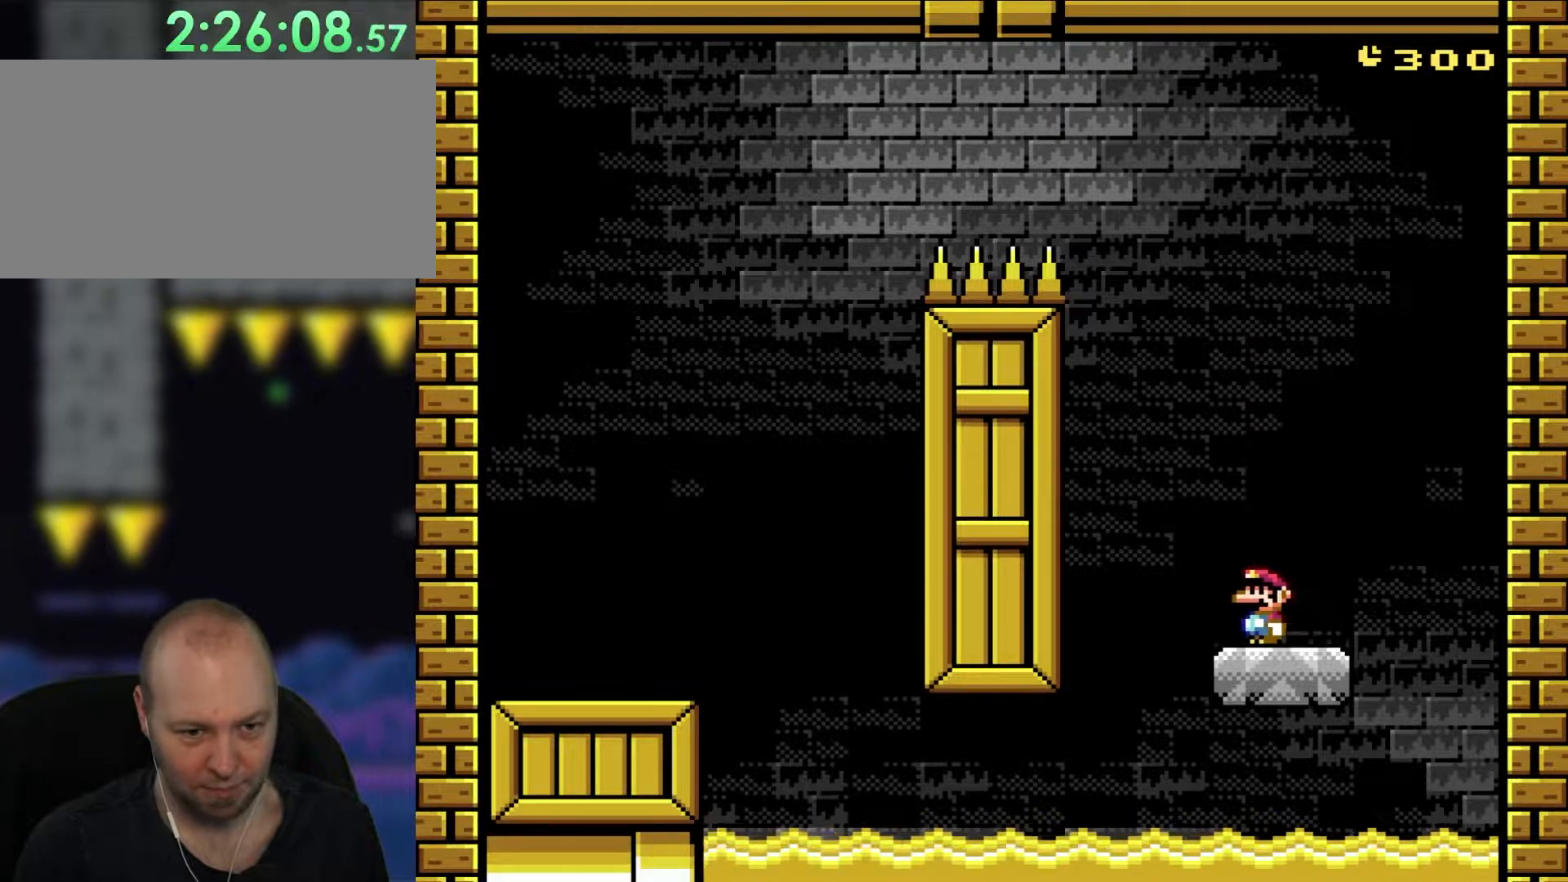
{"buttons": ["Y", "DPAD_RIGHT"], "events": [[250, "DPAD_RIGHT", "down"]]}
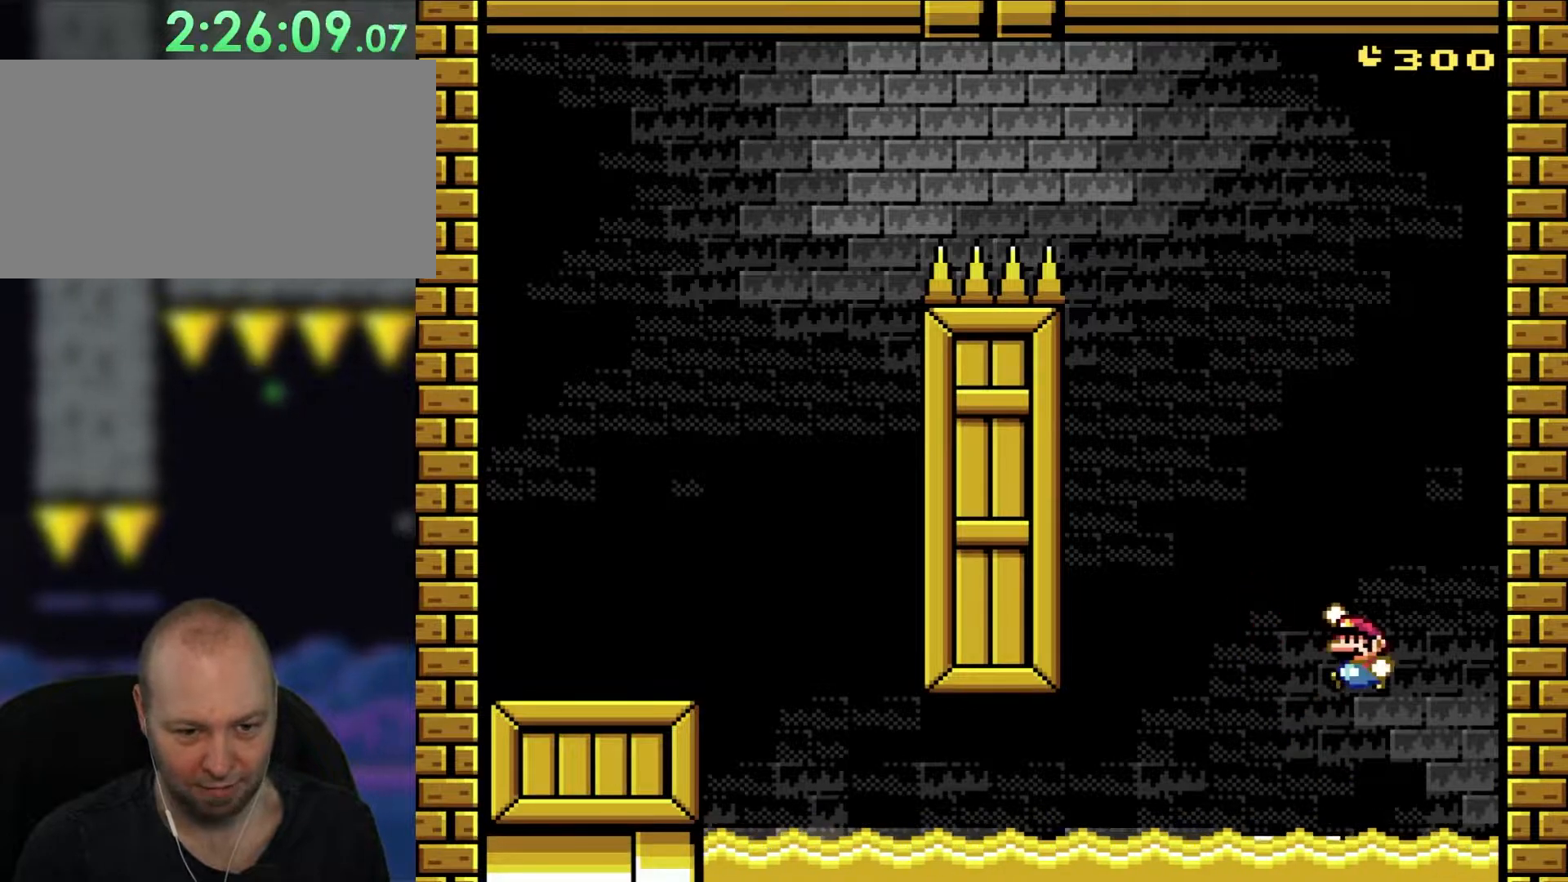
{"buttons": ["B", "Y"], "events": [[50, "B", "down"], [50, "DPAD_UP", "down"], [83, "DPAD_RIGHT", "up"], [117, "DPAD_LEFT", "down"], [117, "DPAD_UP", "up"], [250, "DPAD_LEFT", "up"]]}
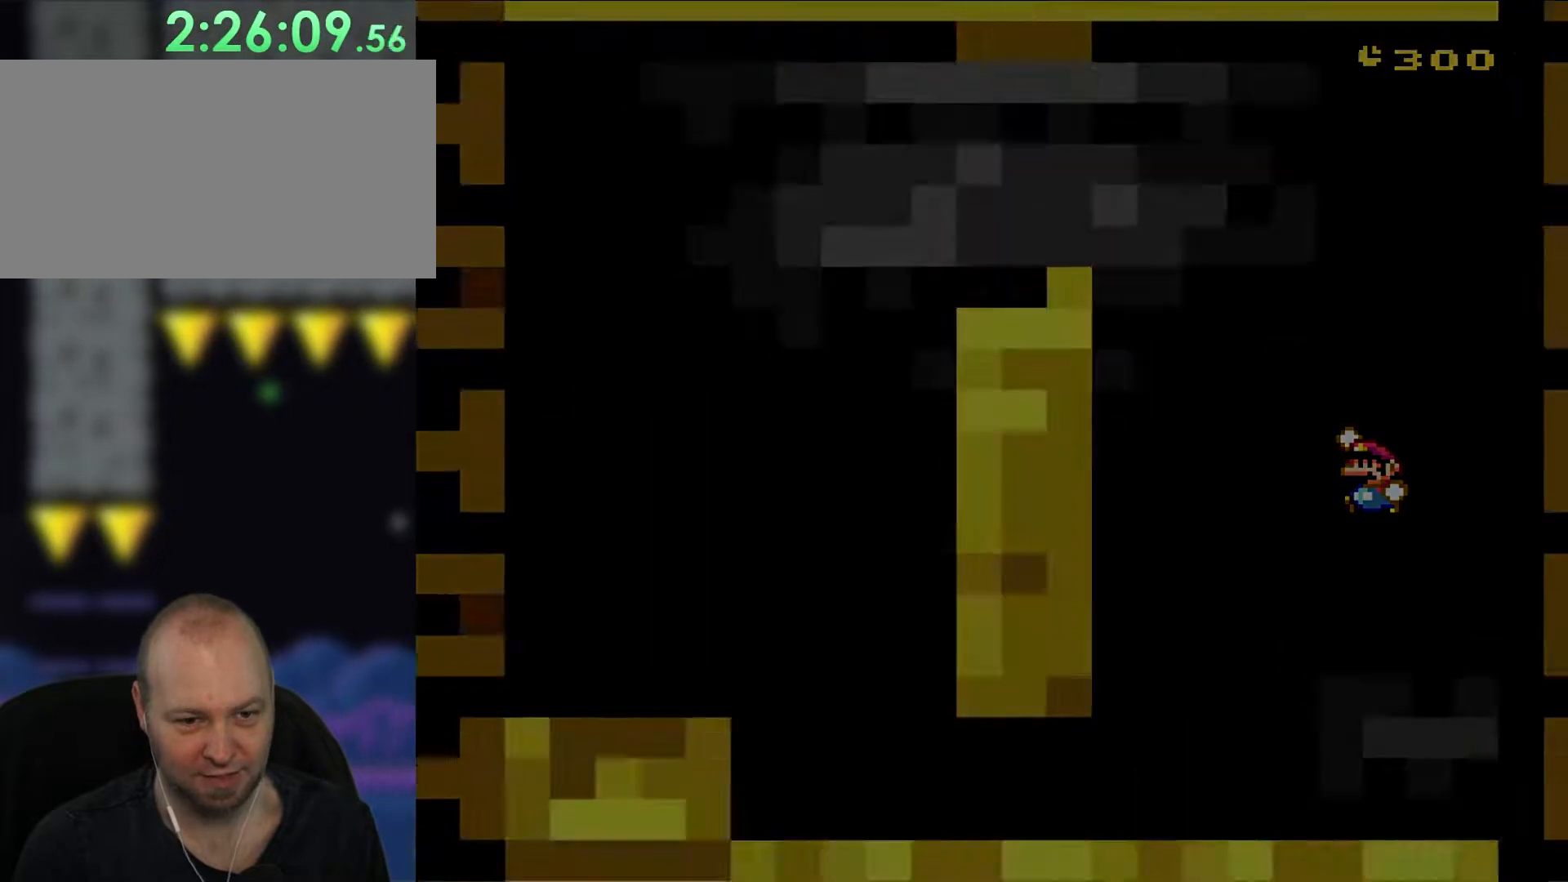
{"buttons": ["B", "Y"], "events": []}
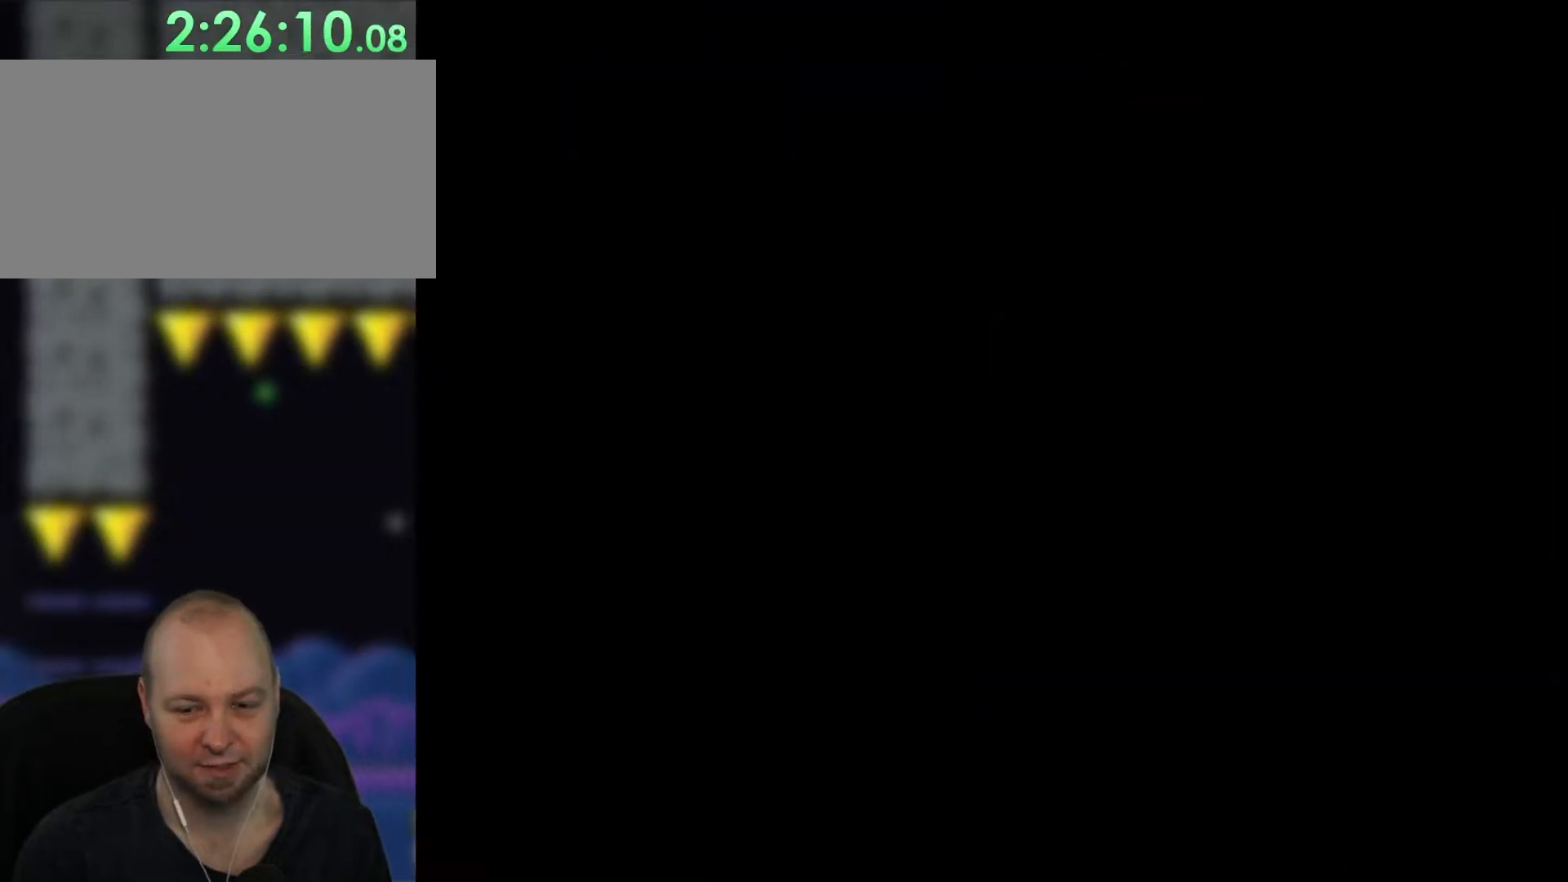
{"buttons": [], "events": [[283, "B", "up"], [283, "Y", "up"]]}
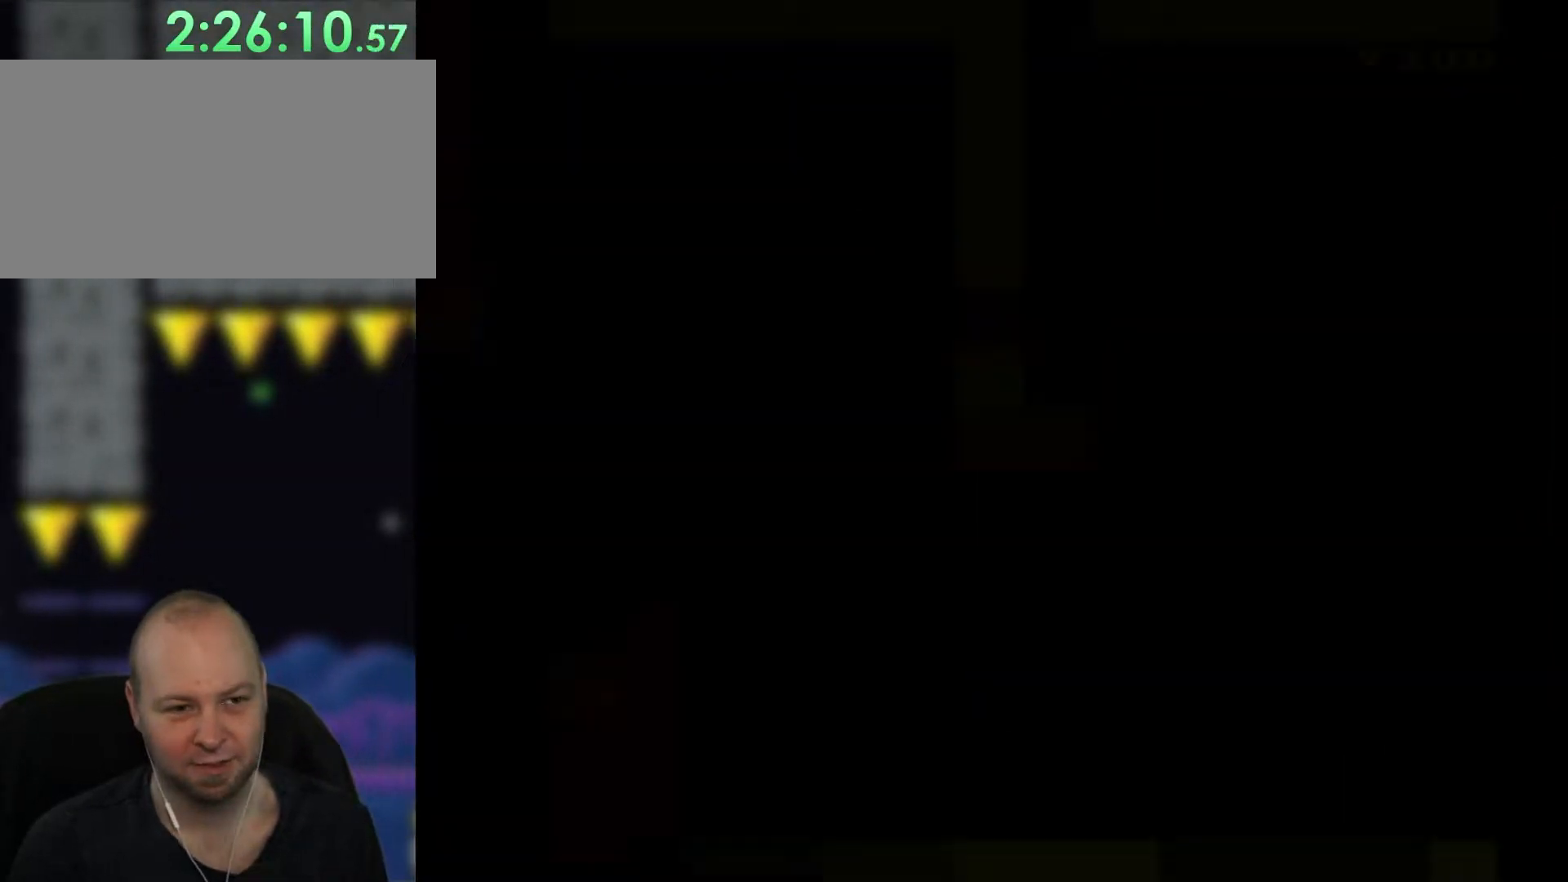
{"buttons": ["Y"], "events": [[317, "Y", "down"]]}
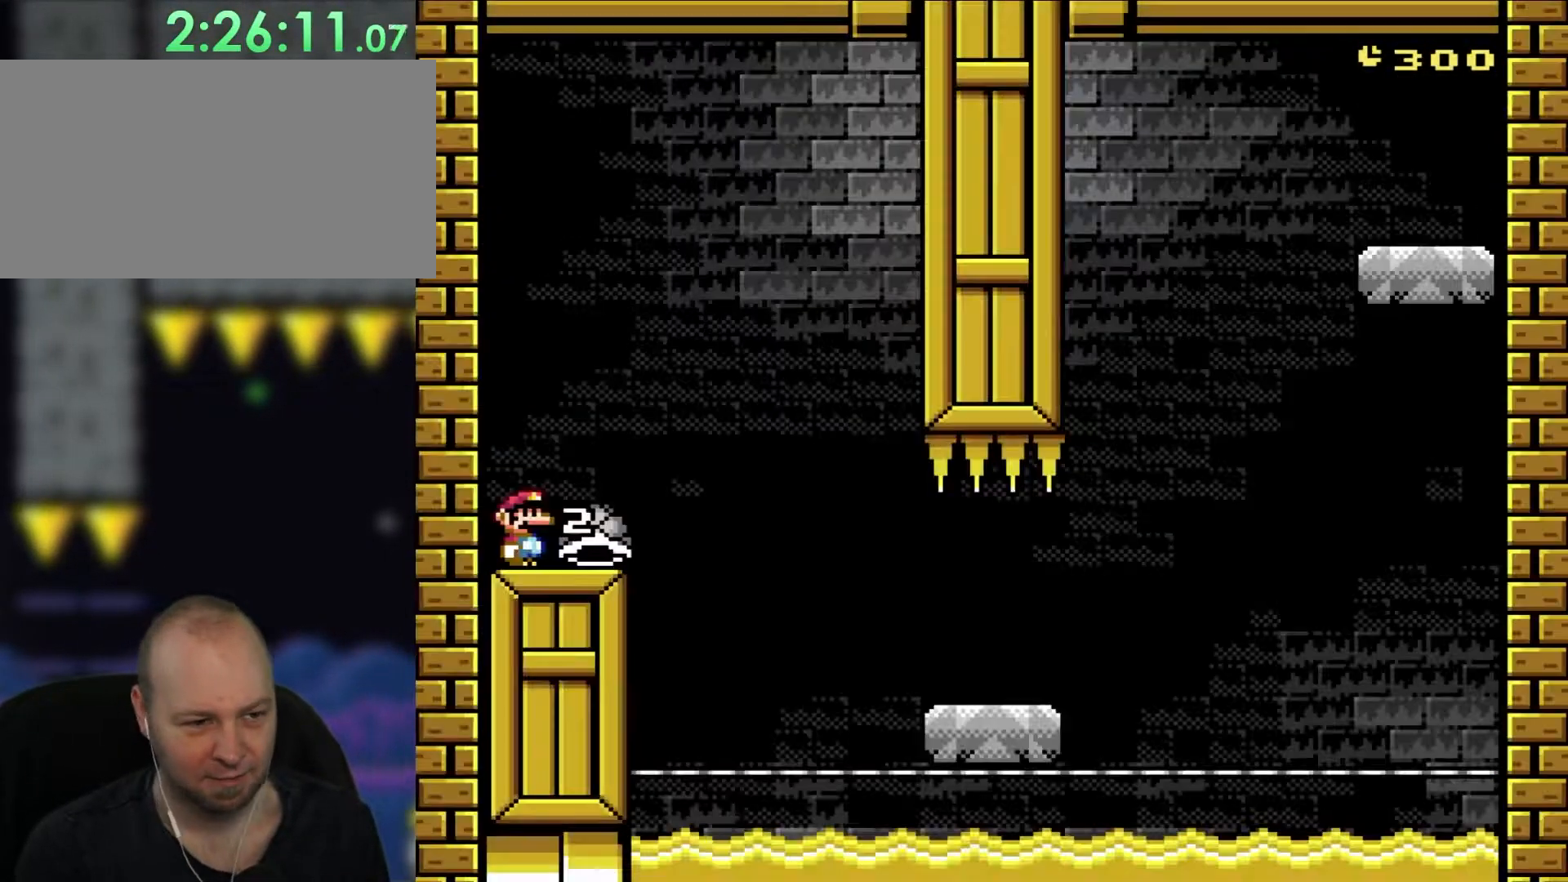
{"buttons": ["Y"], "events": []}
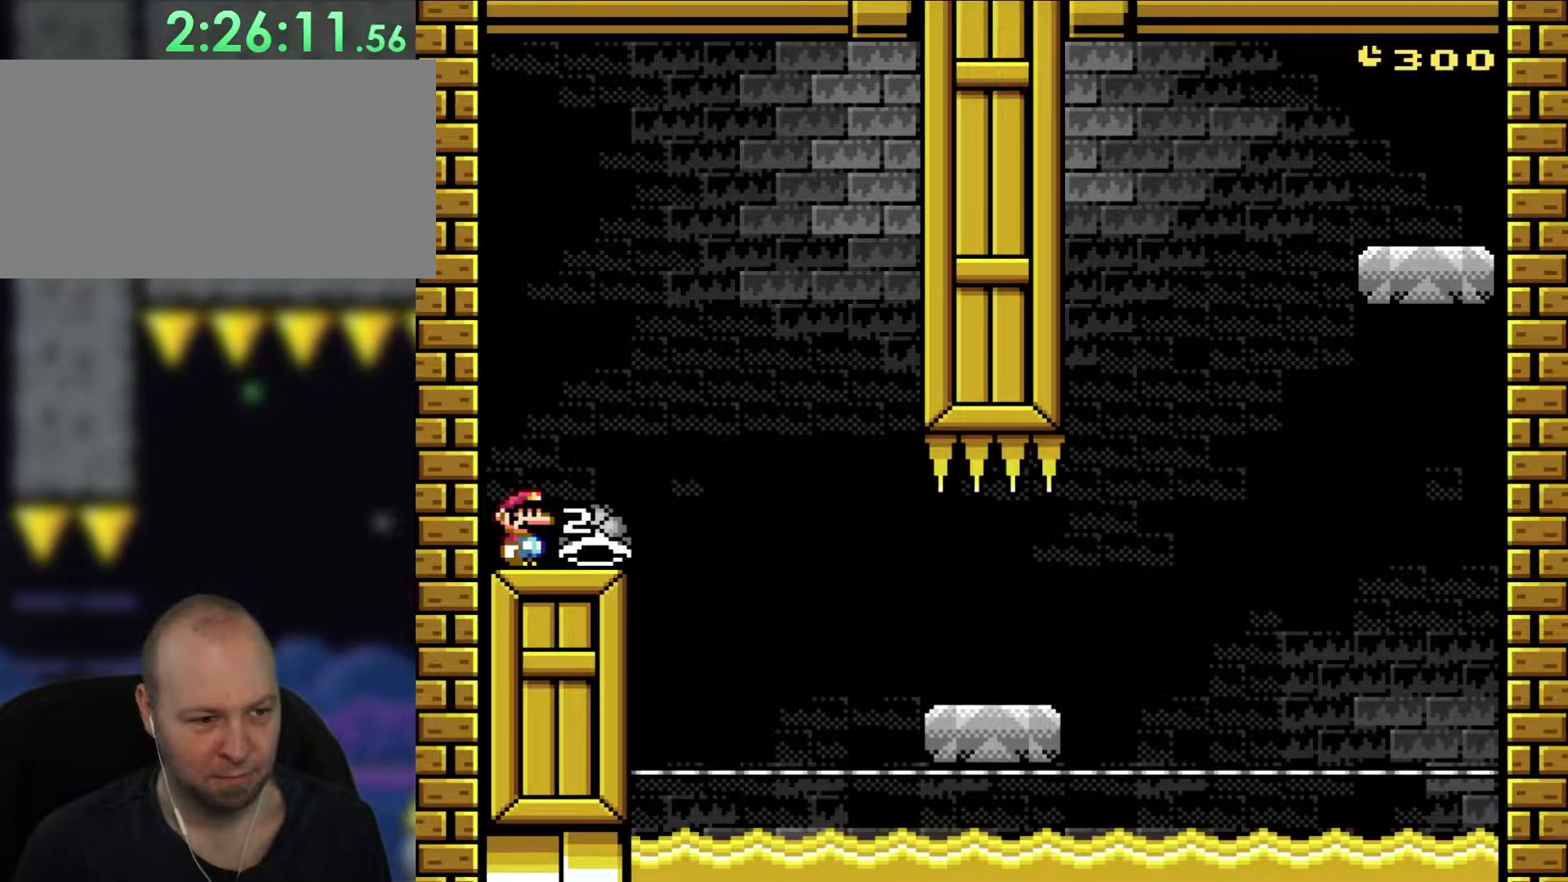
{"buttons": ["Y"], "events": []}
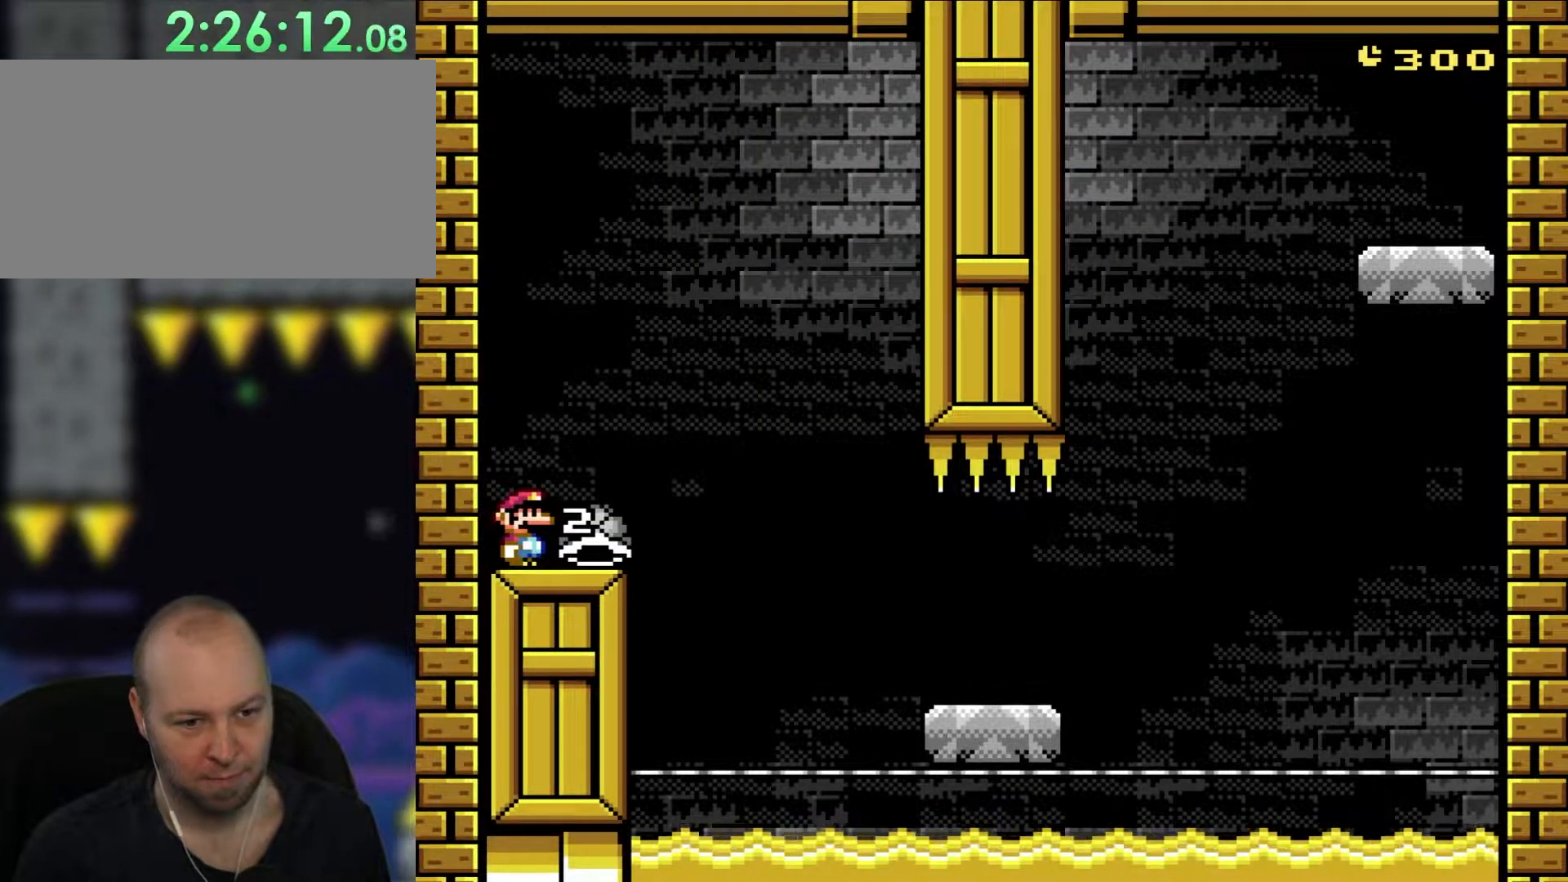
{"buttons": ["Y"], "events": []}
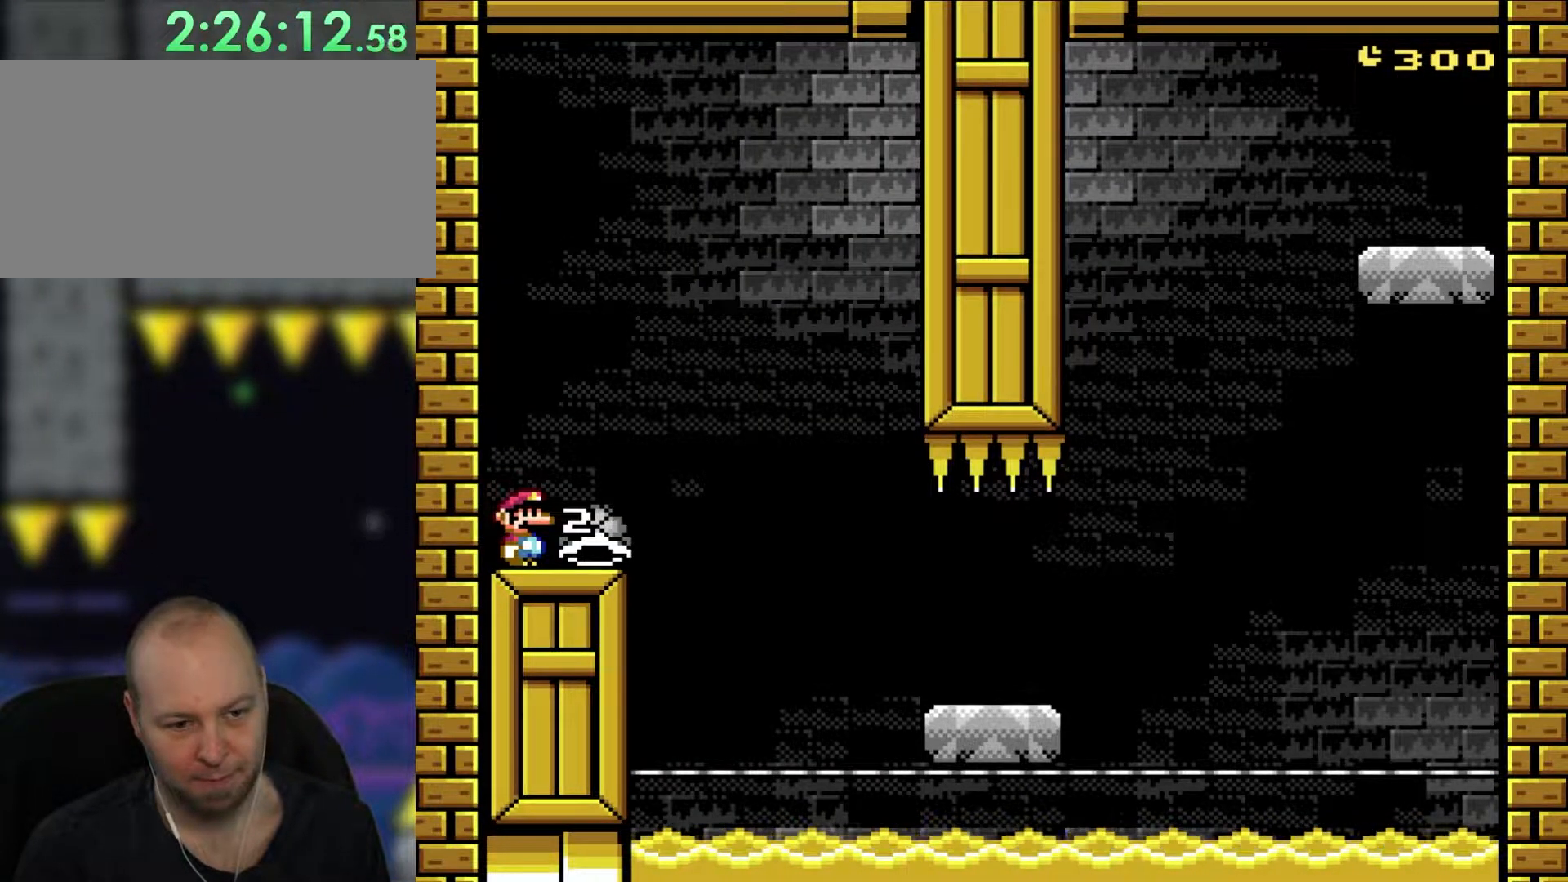
{"buttons": ["Y"], "events": []}
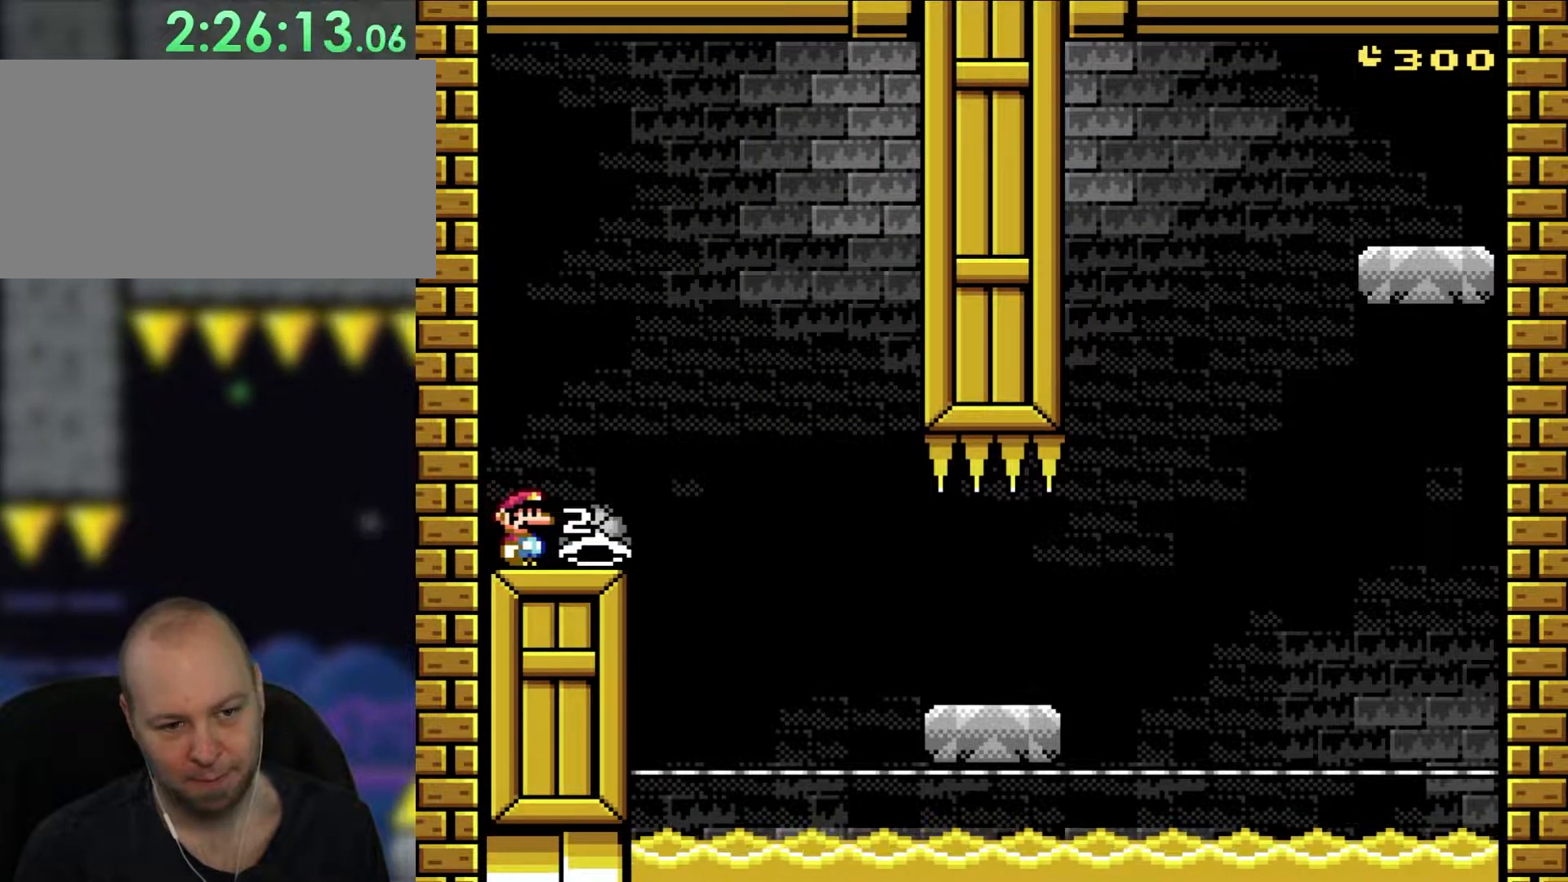
{"buttons": ["Y"], "events": []}
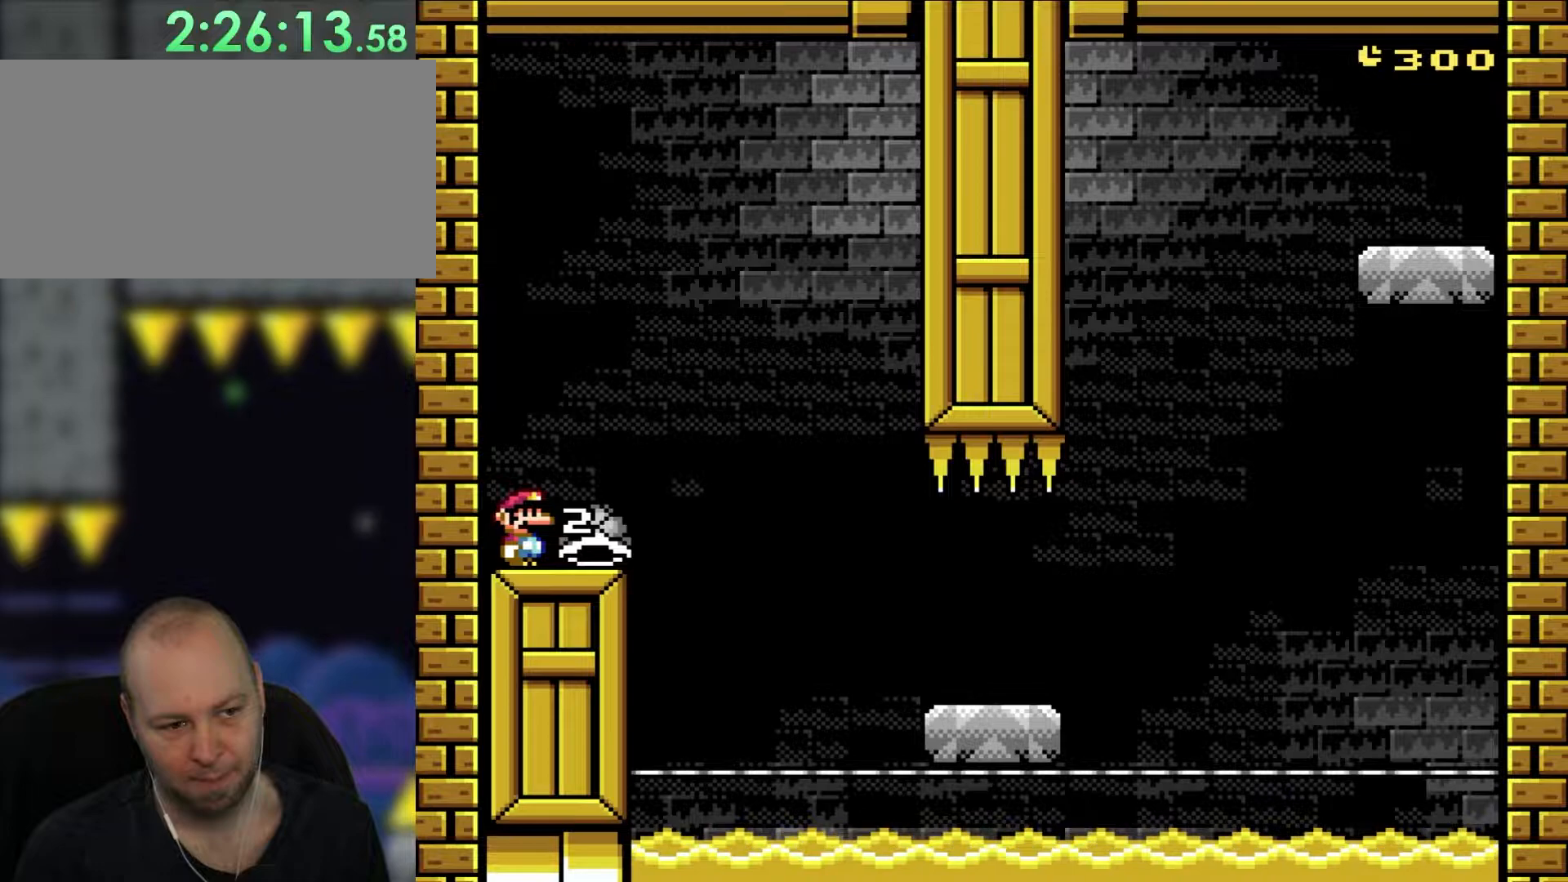
{"buttons": ["Y"], "events": []}
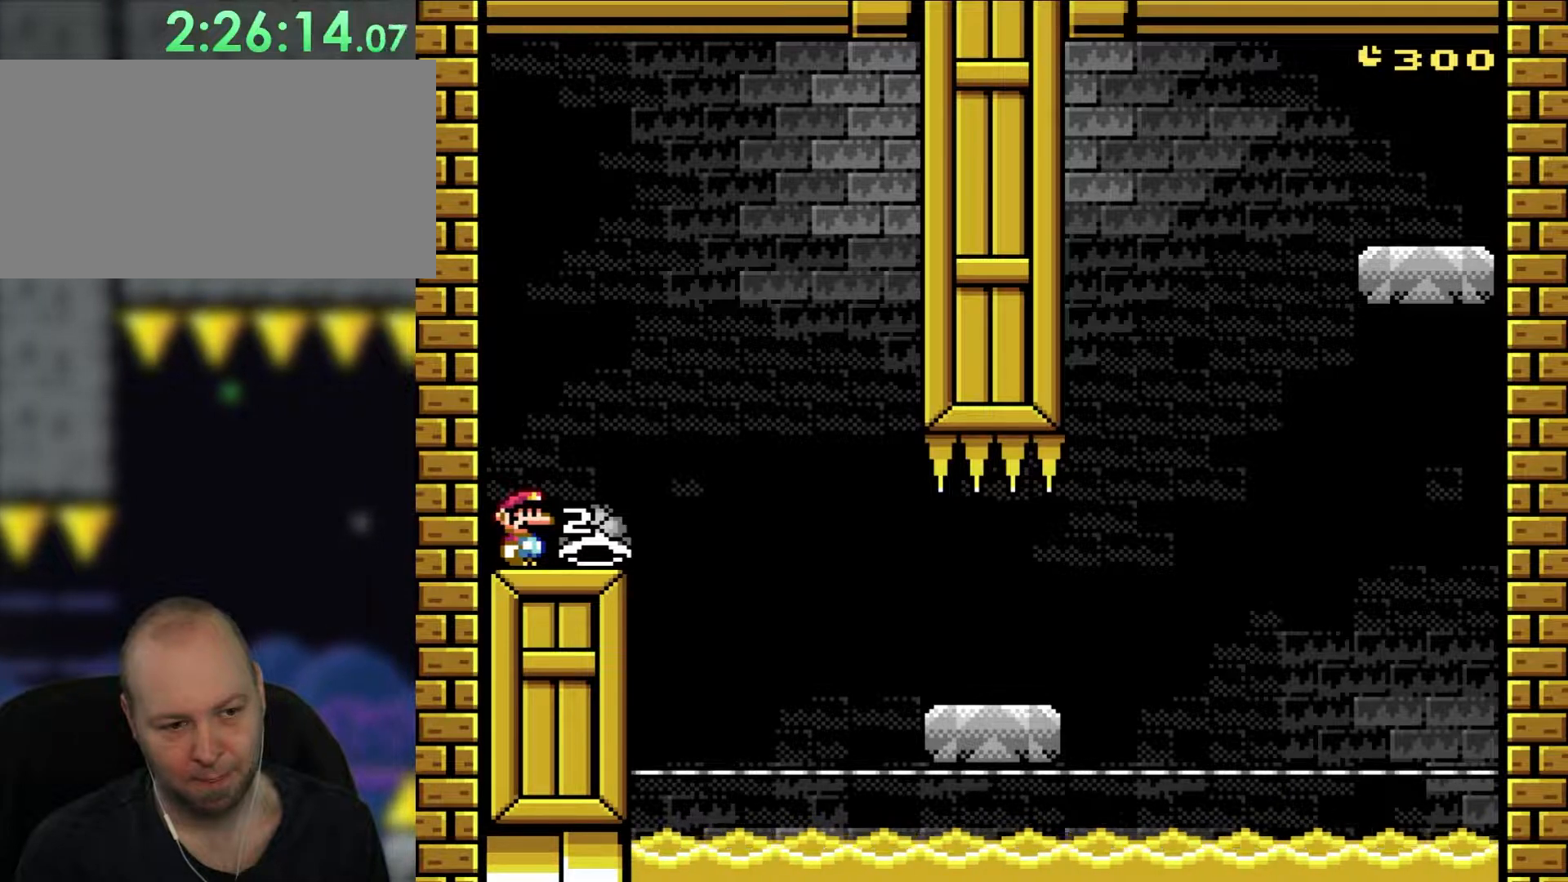
{"buttons": ["Y"], "events": []}
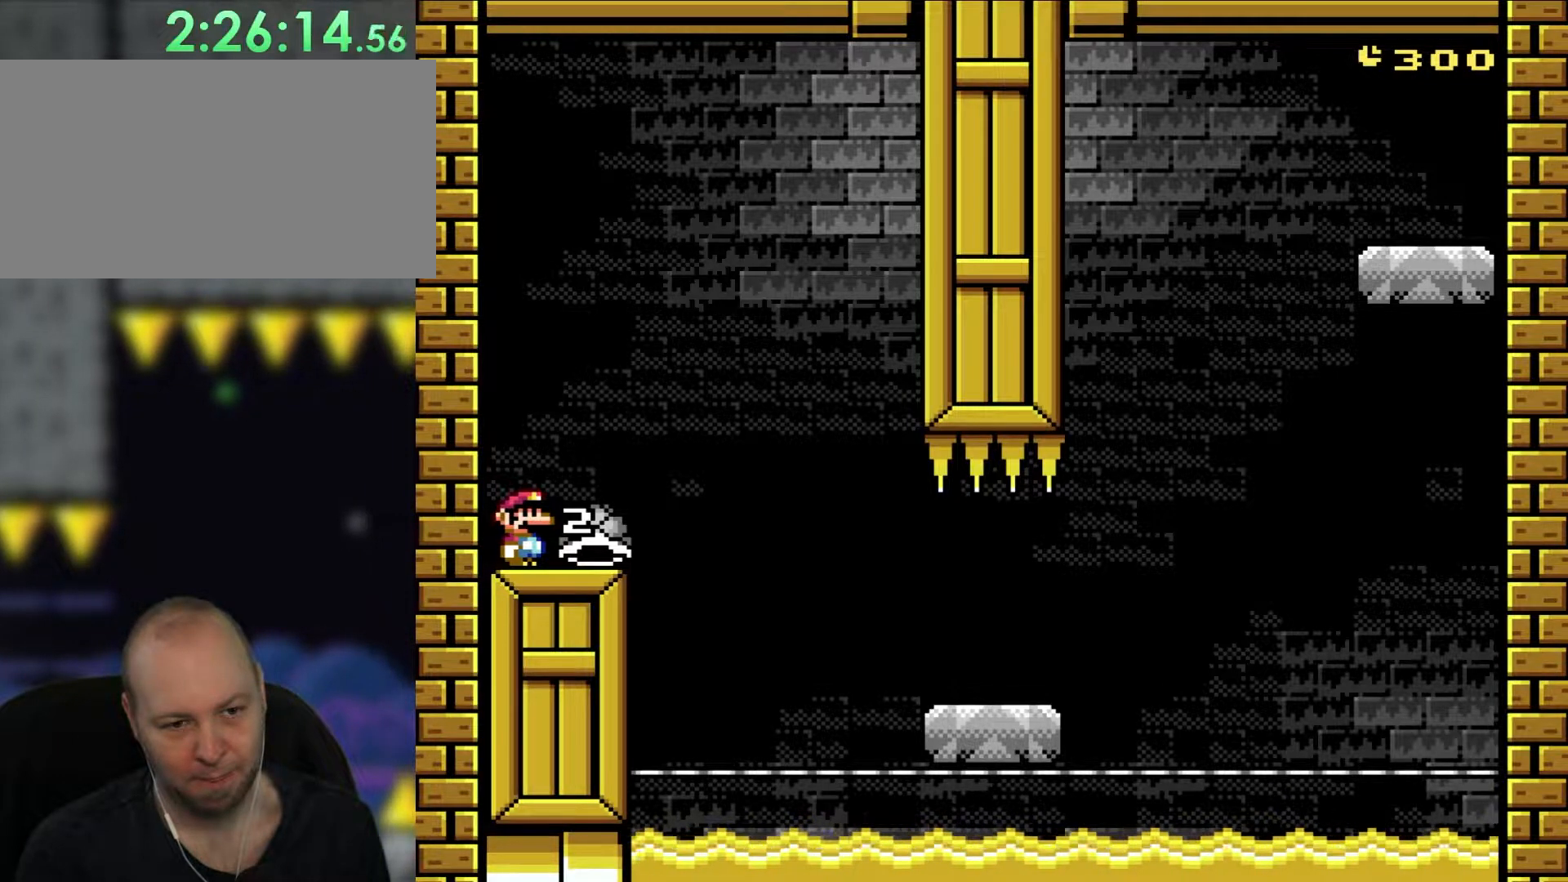
{"buttons": ["Y"], "events": [[117, "DPAD_RIGHT", "down"], [317, "B", "down"], [383, "B", "up"], [417, "DPAD_RIGHT", "up"]]}
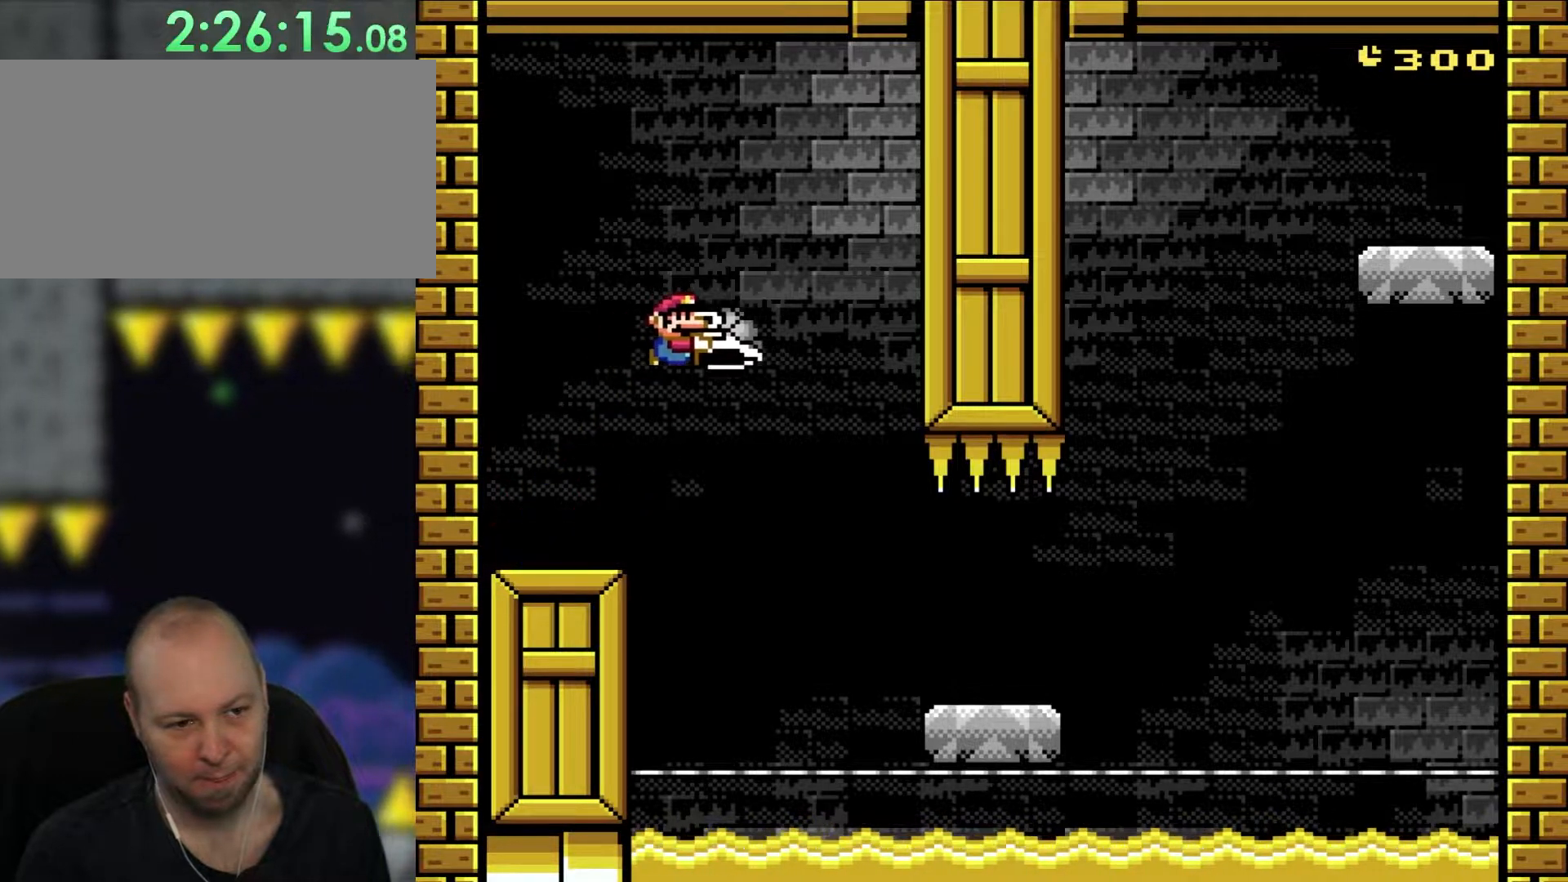
{"buttons": ["Y", "DPAD_RIGHT"], "events": [[117, "B", "down"], [250, "DPAD_RIGHT", "down"], [467, "B", "up"]]}
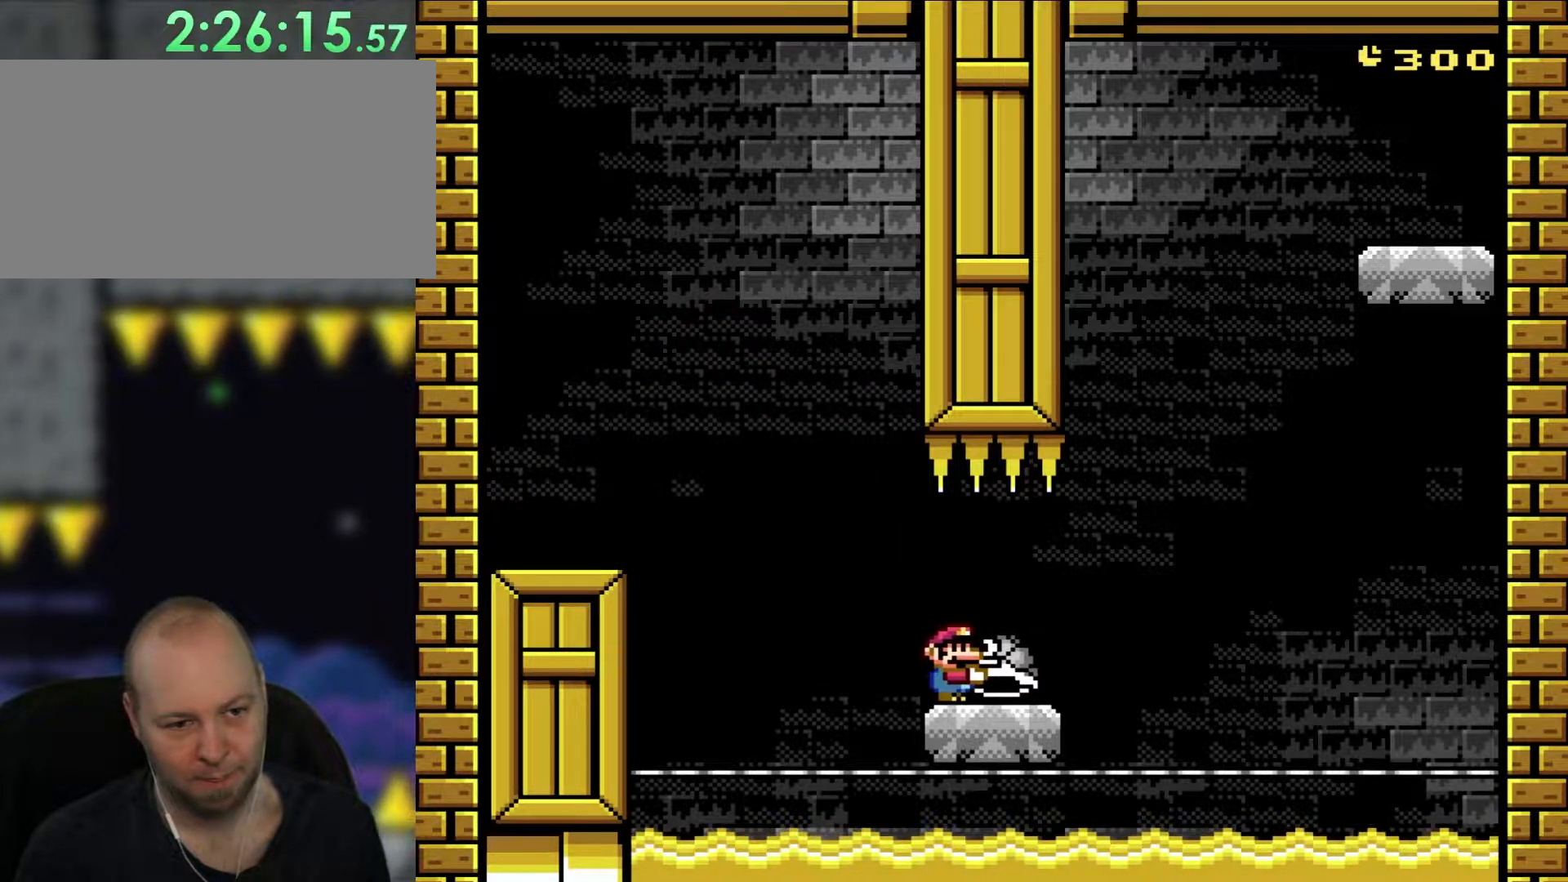
{"buttons": ["B", "Y", "DPAD_LEFT"], "events": [[283, "B", "down"], [417, "DPAD_UP", "down"], [433, "DPAD_LEFT", "down"], [433, "DPAD_RIGHT", "up"], [483, "DPAD_UP", "up"]]}
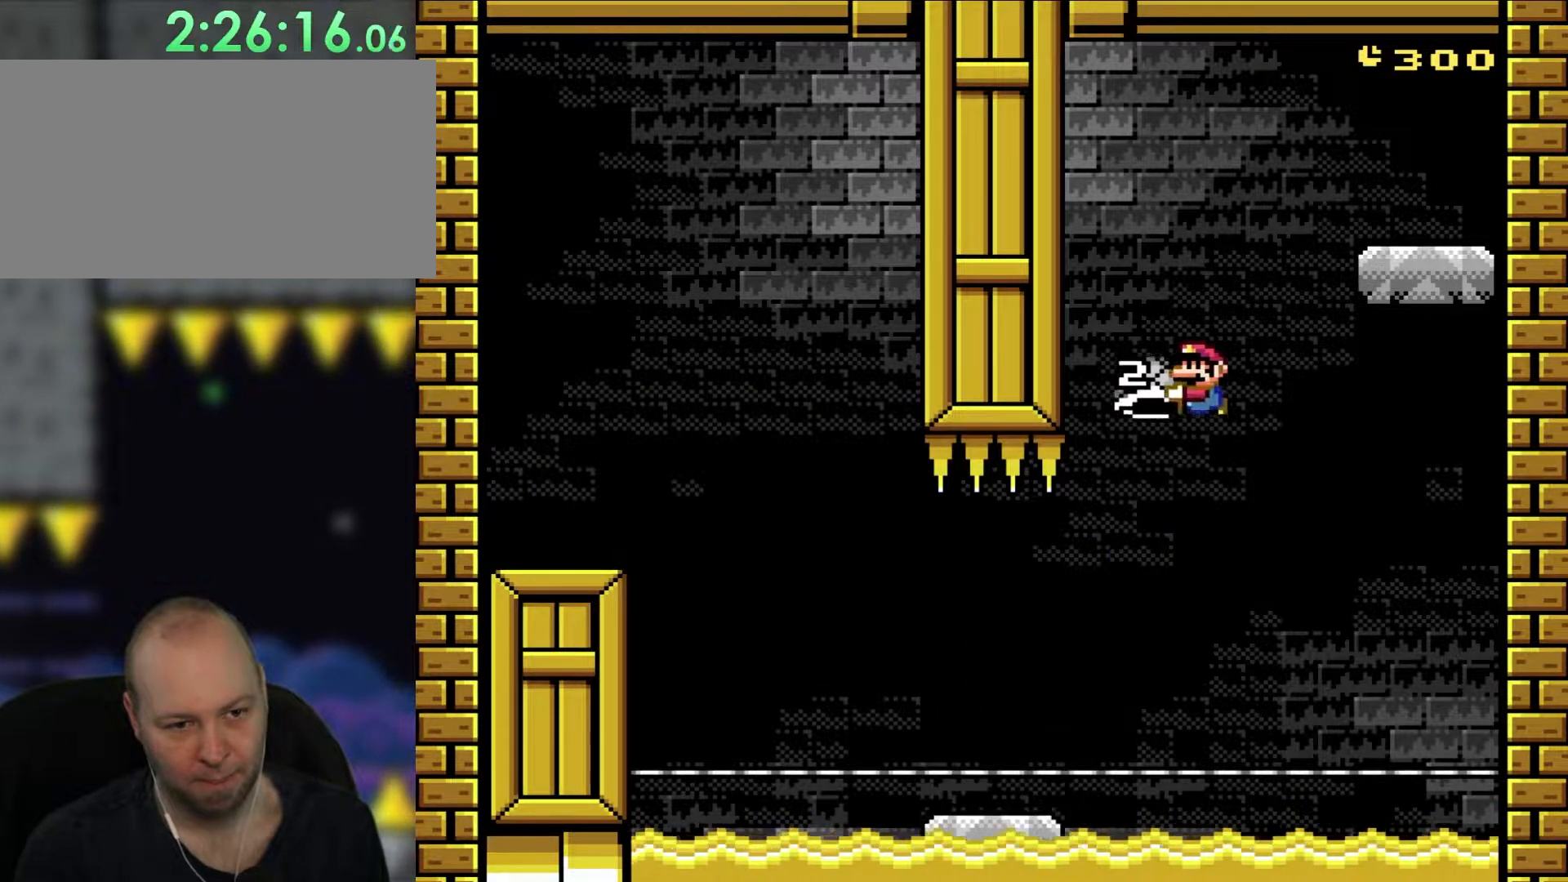
{"buttons": ["B", "Y", "DPAD_RIGHT"], "events": [[50, "DPAD_LEFT", "up"], [217, "Y", "up"], [317, "Y", "down"], [417, "DPAD_RIGHT", "down"]]}
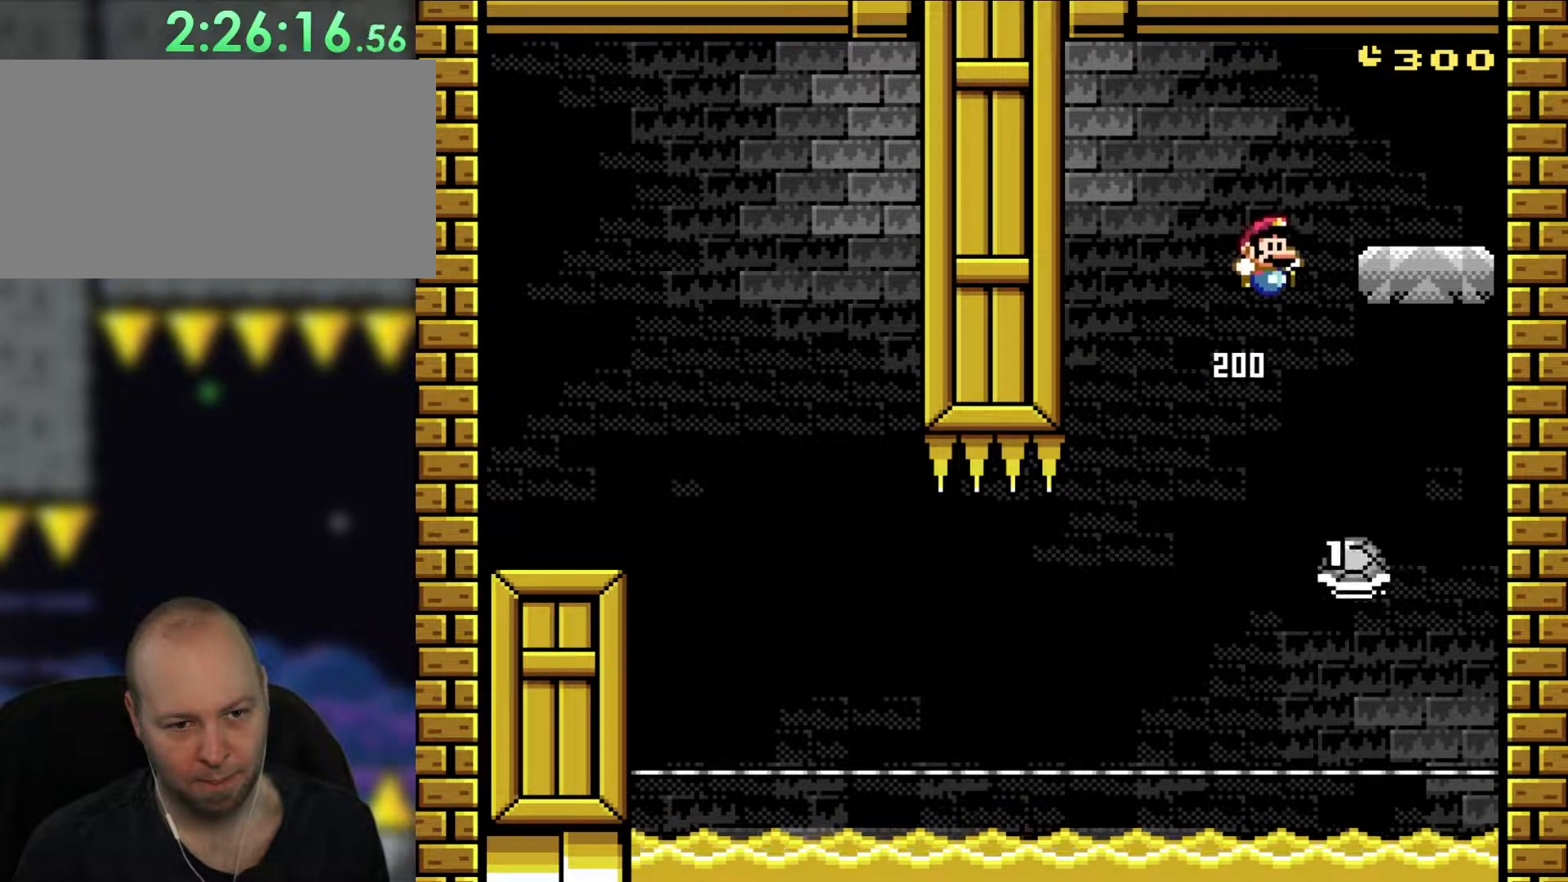
{"buttons": ["B", "Y"], "events": [[50, "DPAD_RIGHT", "up"]]}
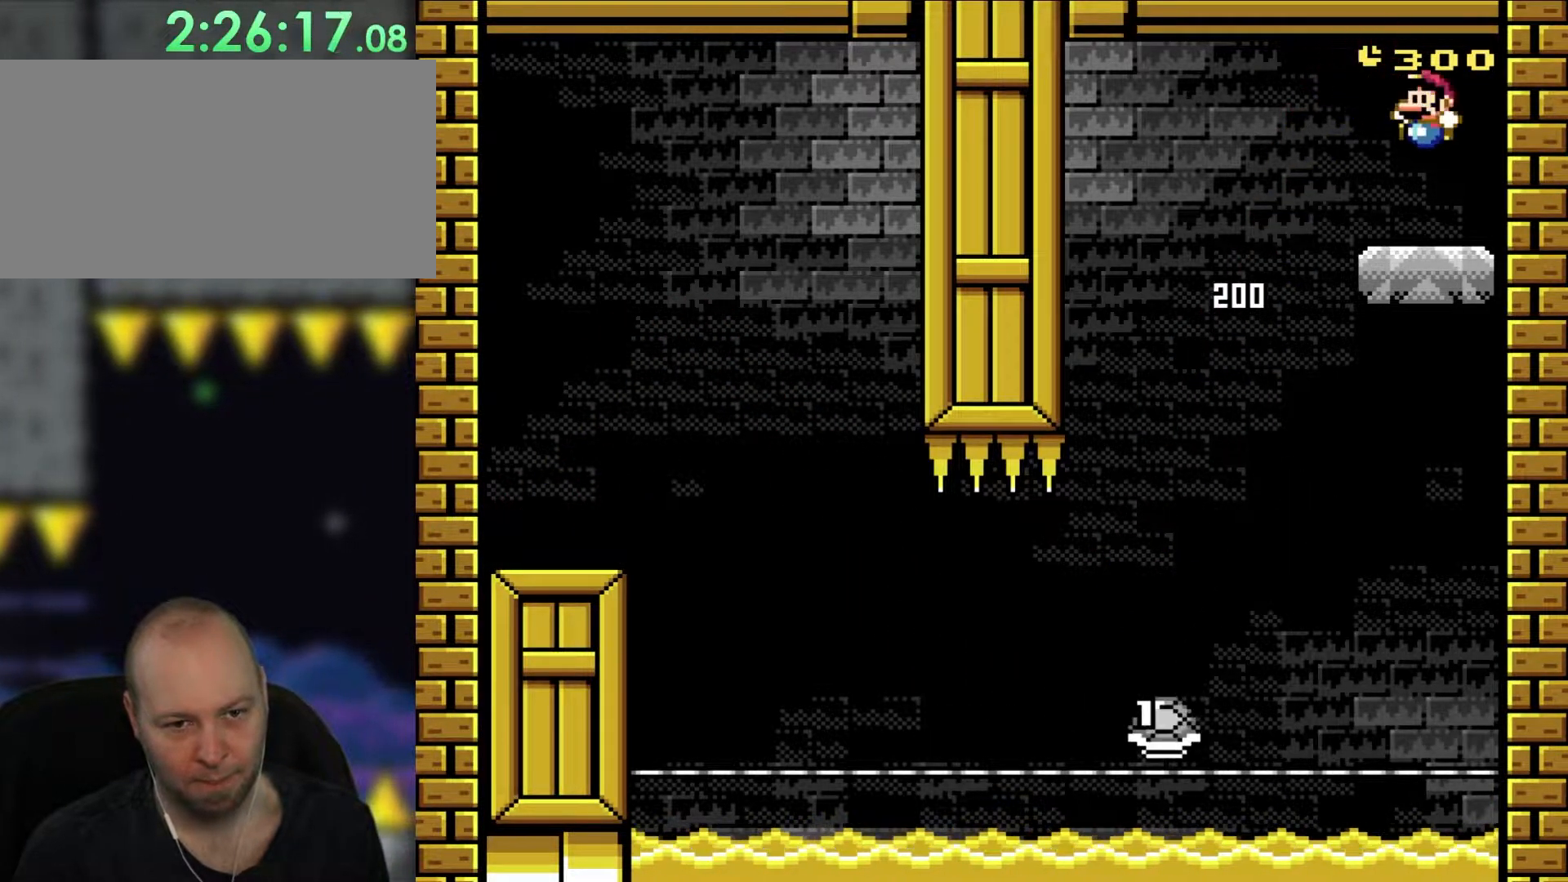
{"buttons": [], "events": [[117, "DPAD_LEFT", "down"], [150, "B", "up"], [217, "DPAD_LEFT", "up"], [483, "Y", "up"]]}
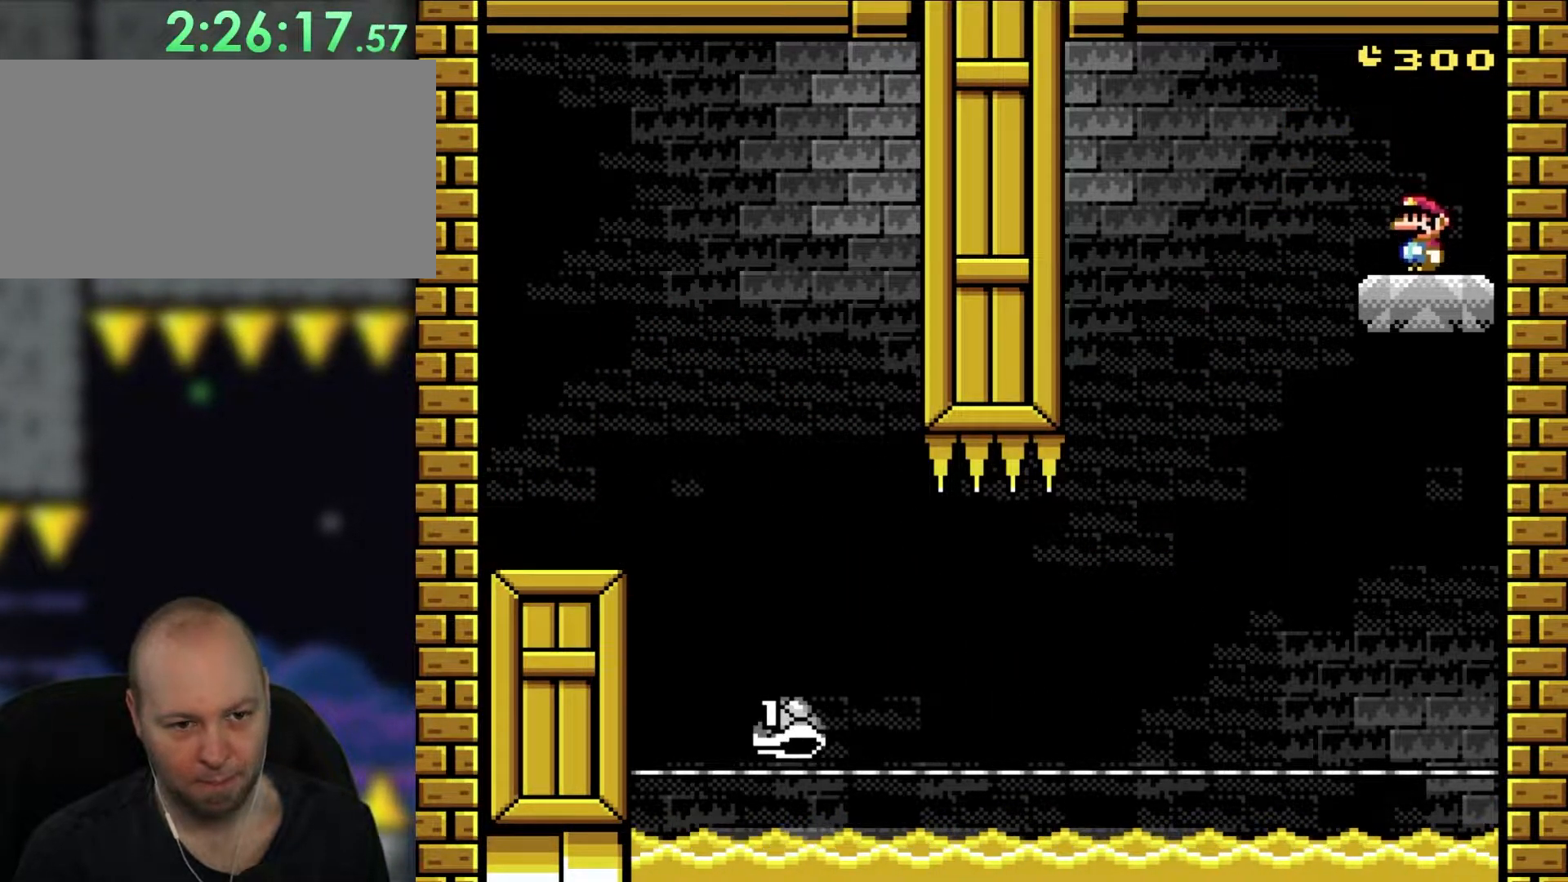
{"buttons": ["B", "Y"], "events": [[17, "X", "down"], [317, "X", "up"], [333, "Y", "down"], [417, "B", "down"]]}
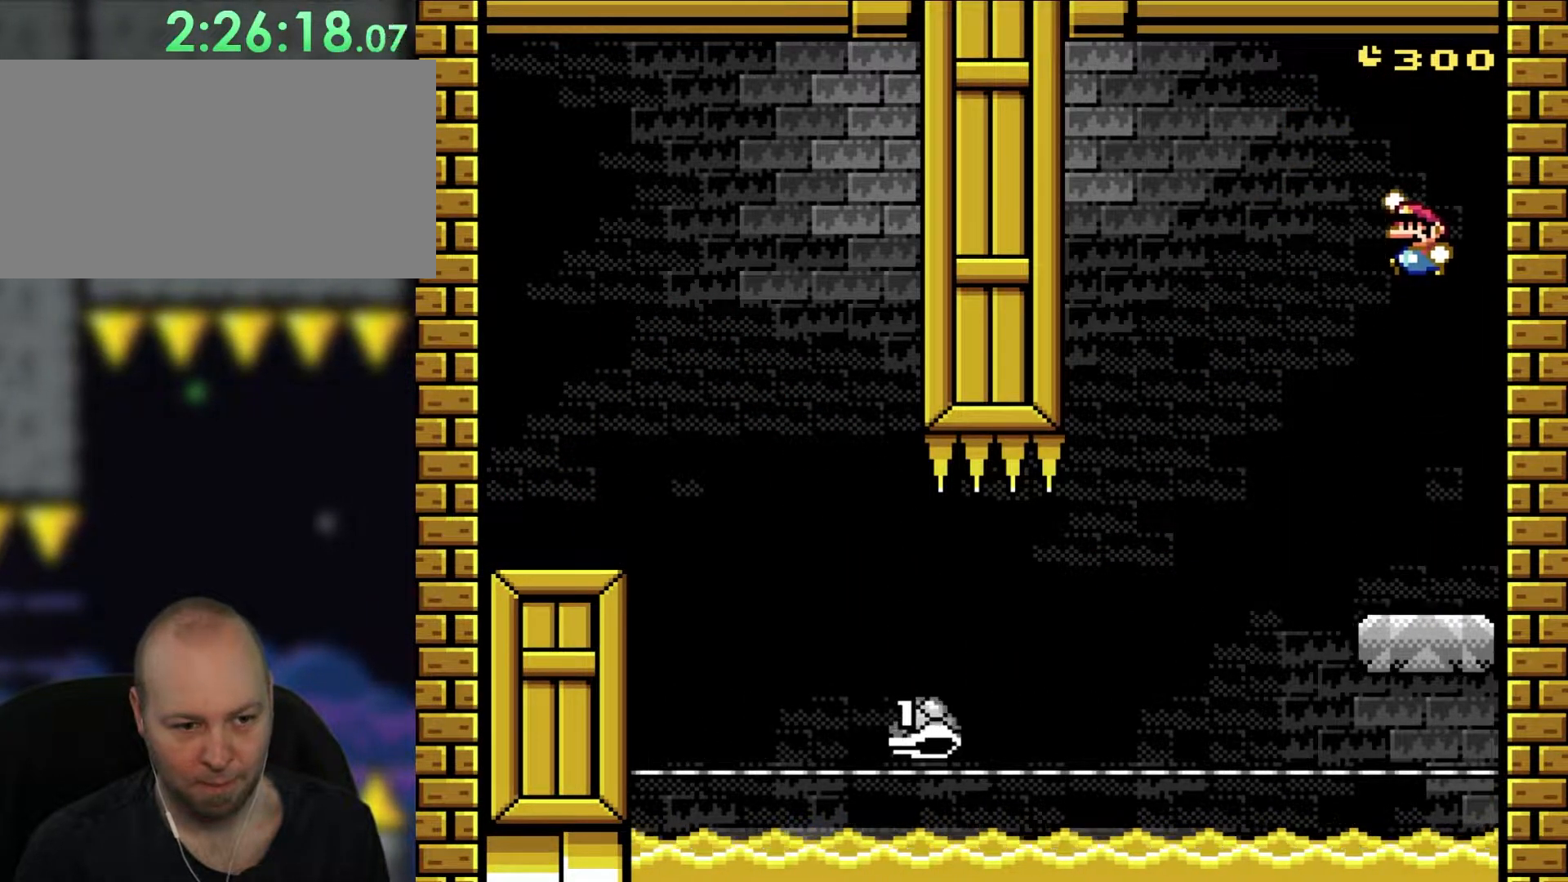
{"buttons": ["Y"], "events": [[50, "B", "up"], [67, "DPAD_LEFT", "down"], [217, "DPAD_LEFT", "up"]]}
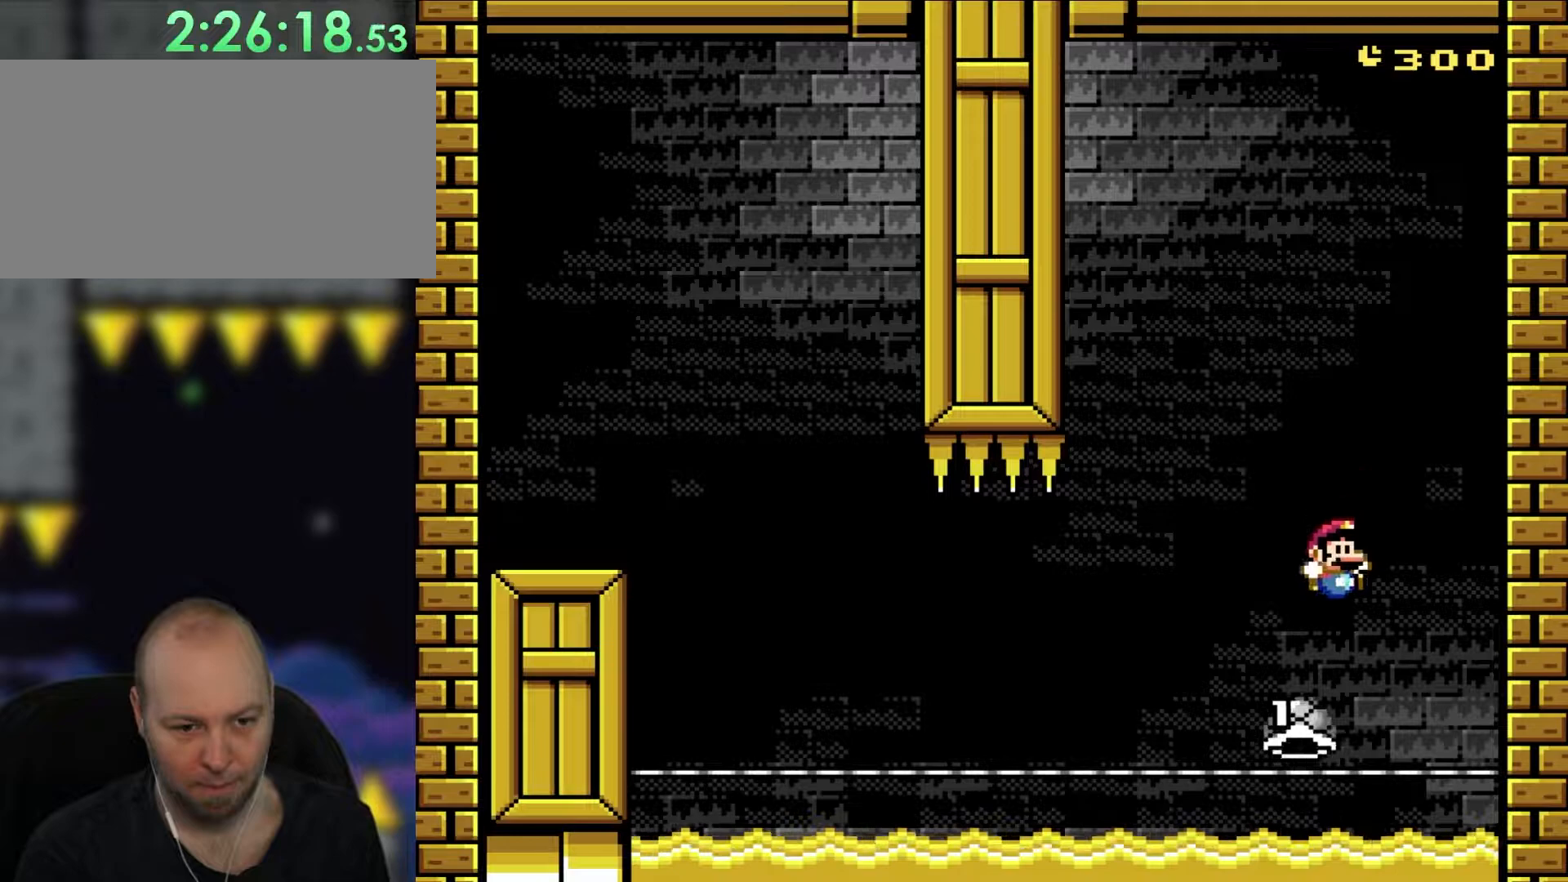
{"buttons": ["B", "Y"], "events": [[83, "B", "down"], [83, "DPAD_RIGHT", "down"], [217, "DPAD_RIGHT", "up"], [383, "DPAD_LEFT", "down"], [450, "DPAD_LEFT", "up"]]}
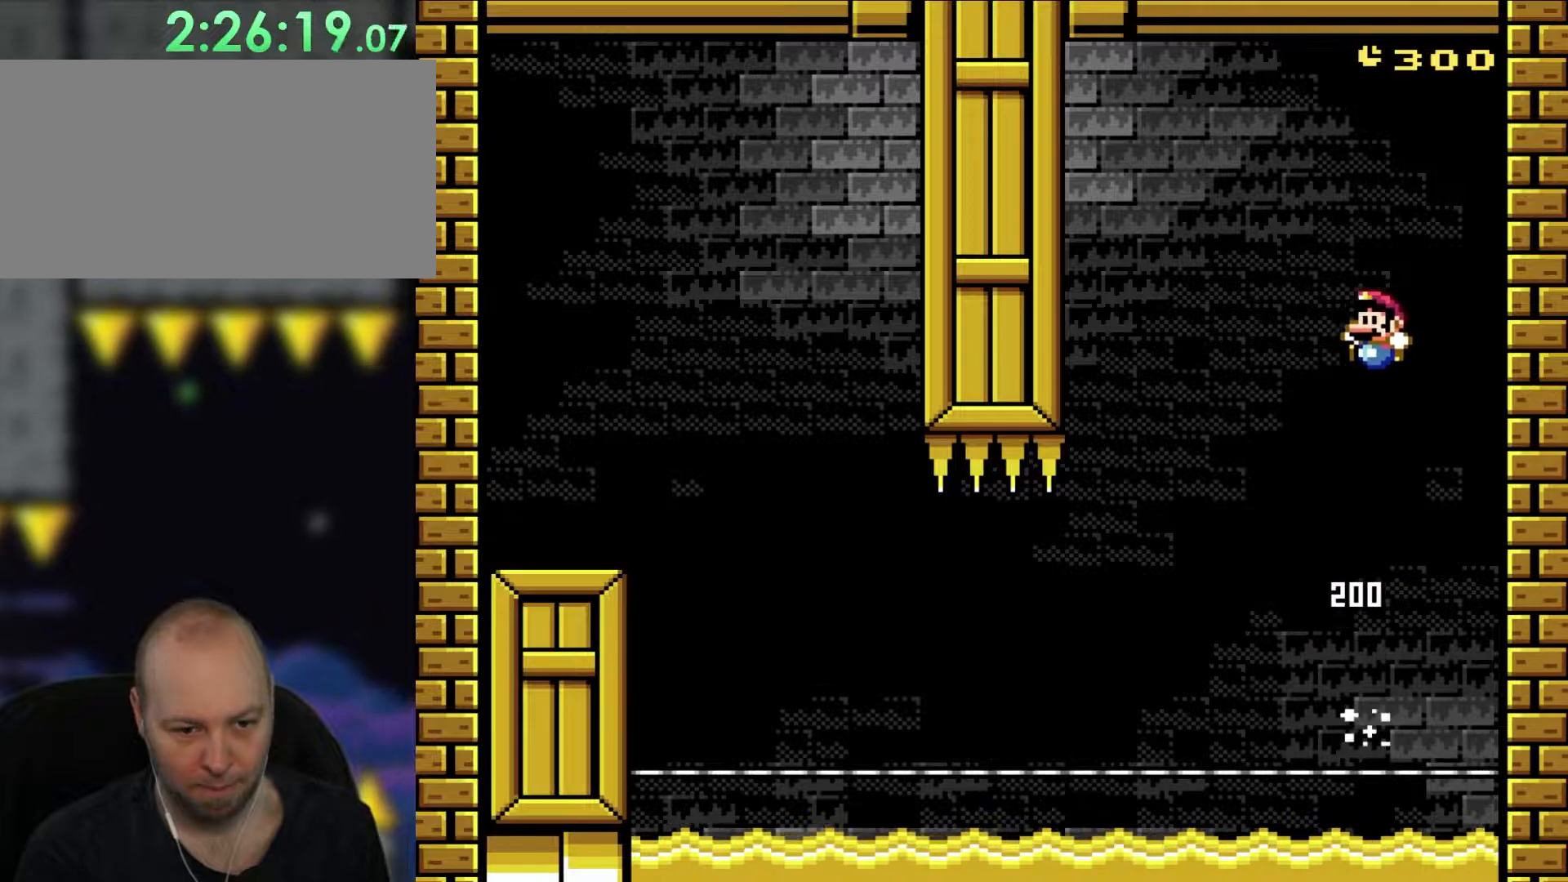
{"buttons": ["B", "Y"], "events": []}
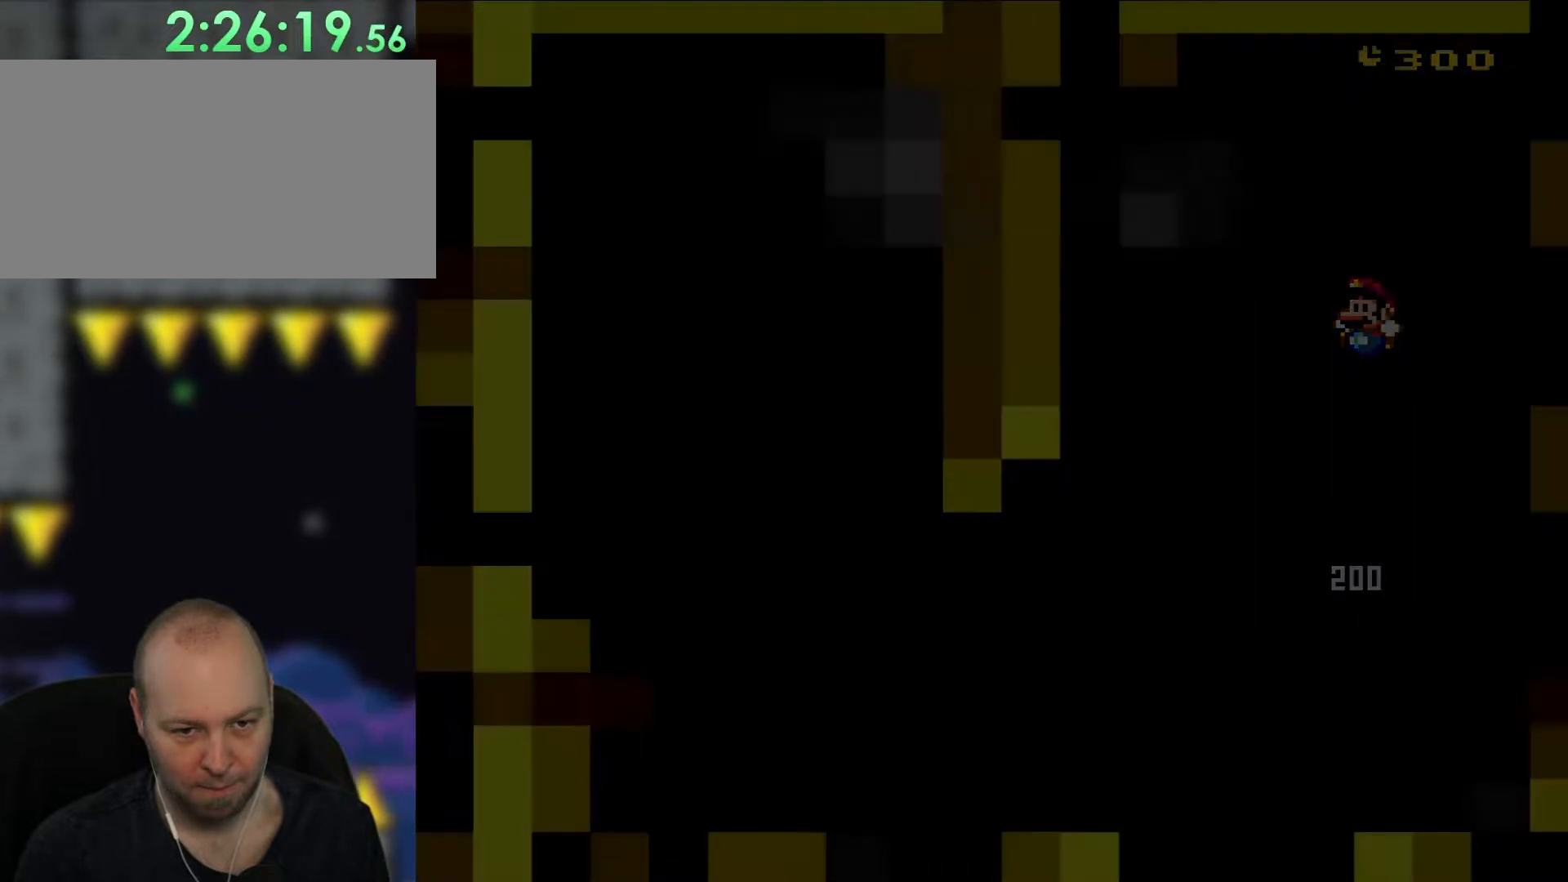
{"buttons": ["B", "Y"], "events": []}
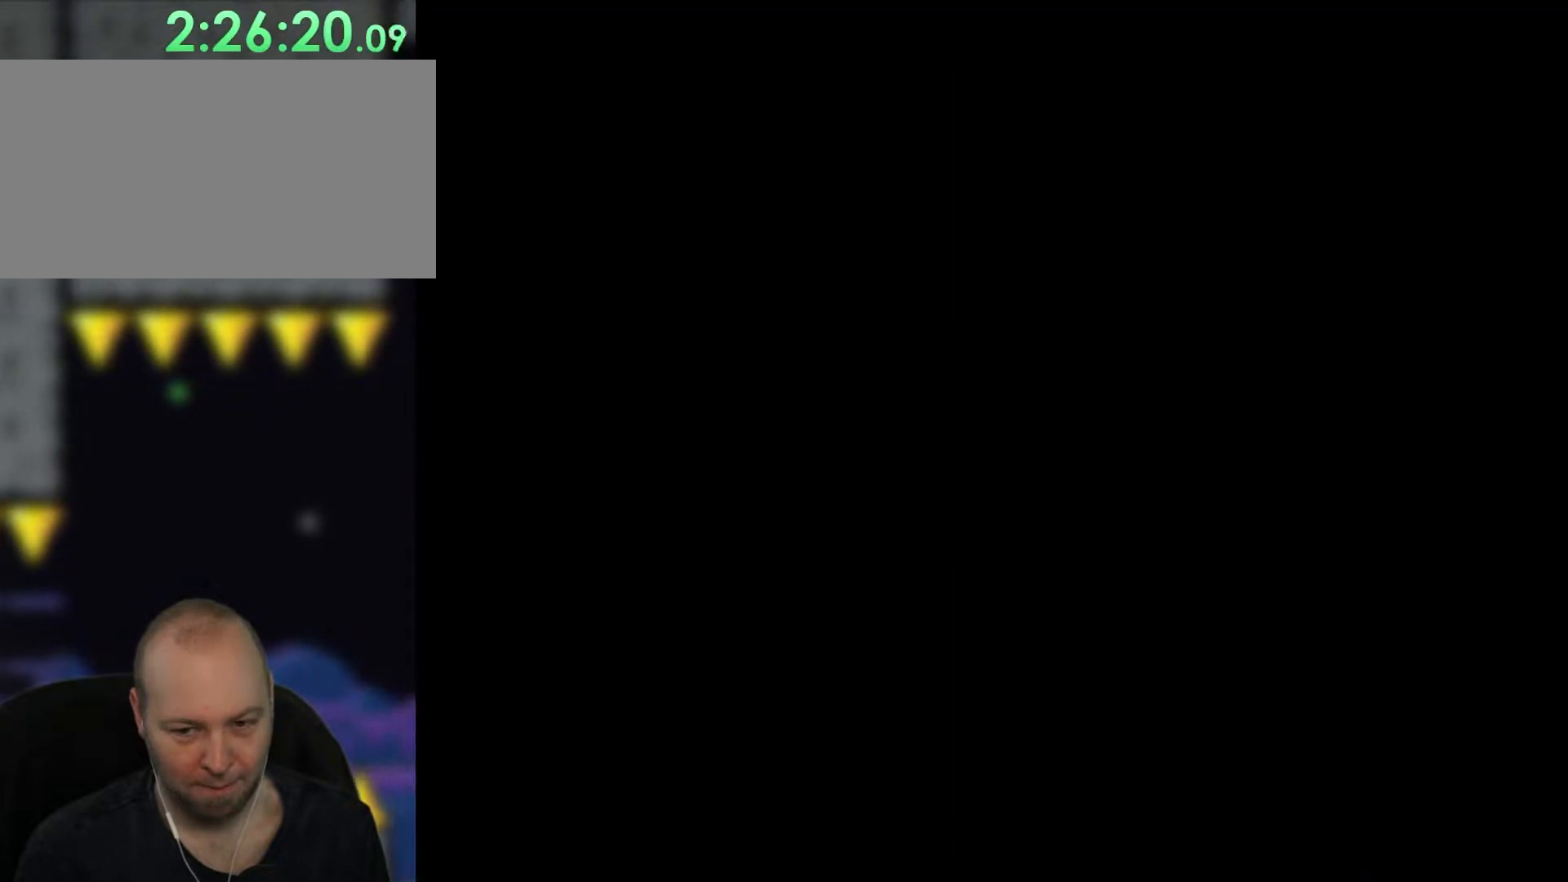
{"buttons": ["Y"], "events": [[200, "B", "up"]]}
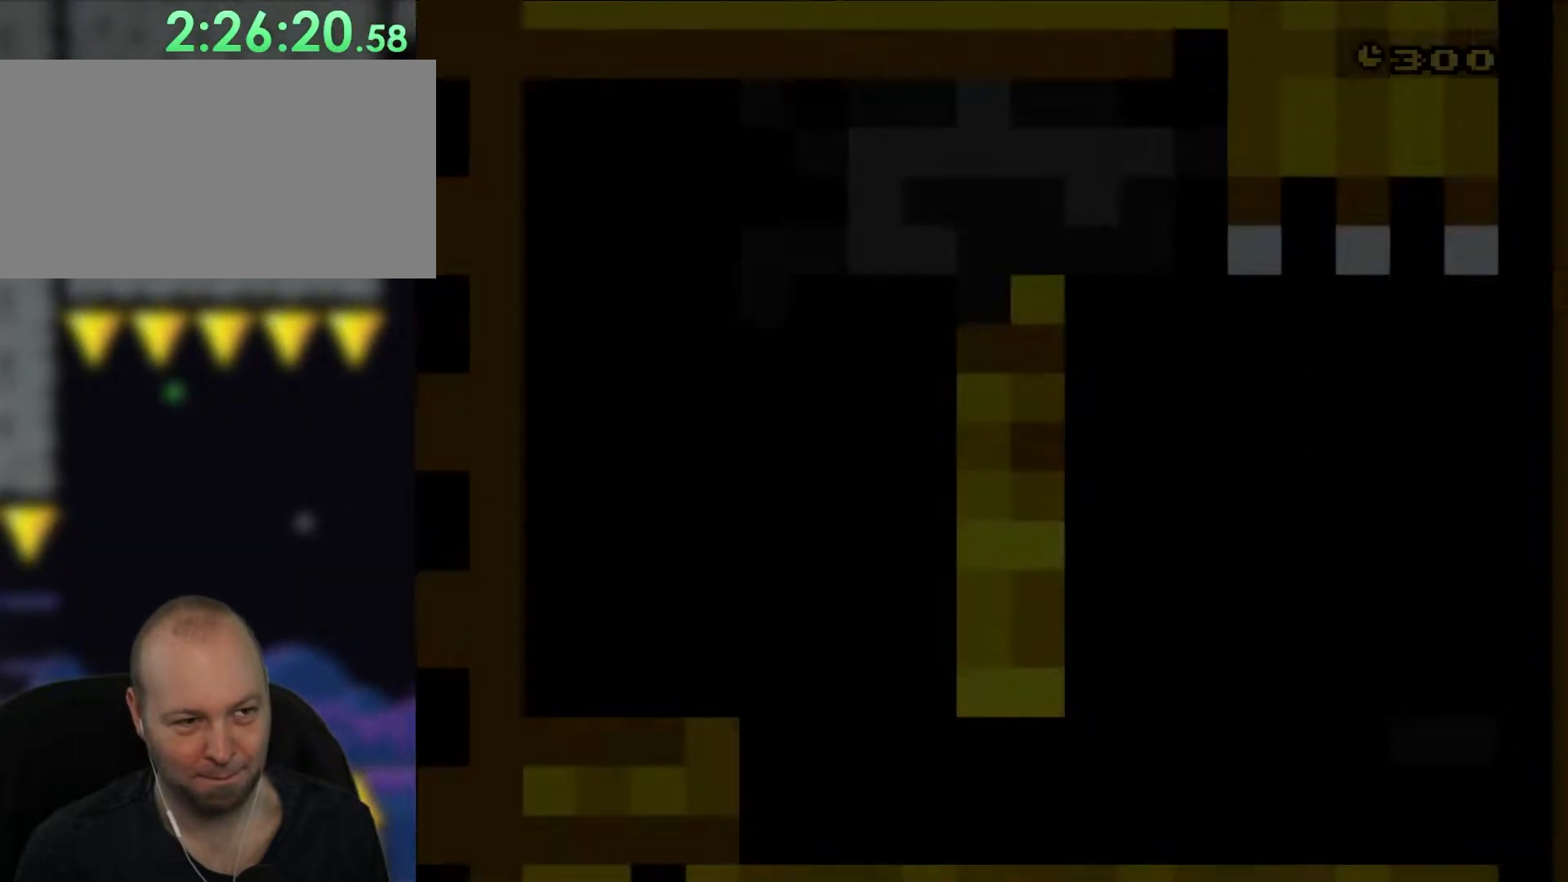
{"buttons": ["Y"], "events": []}
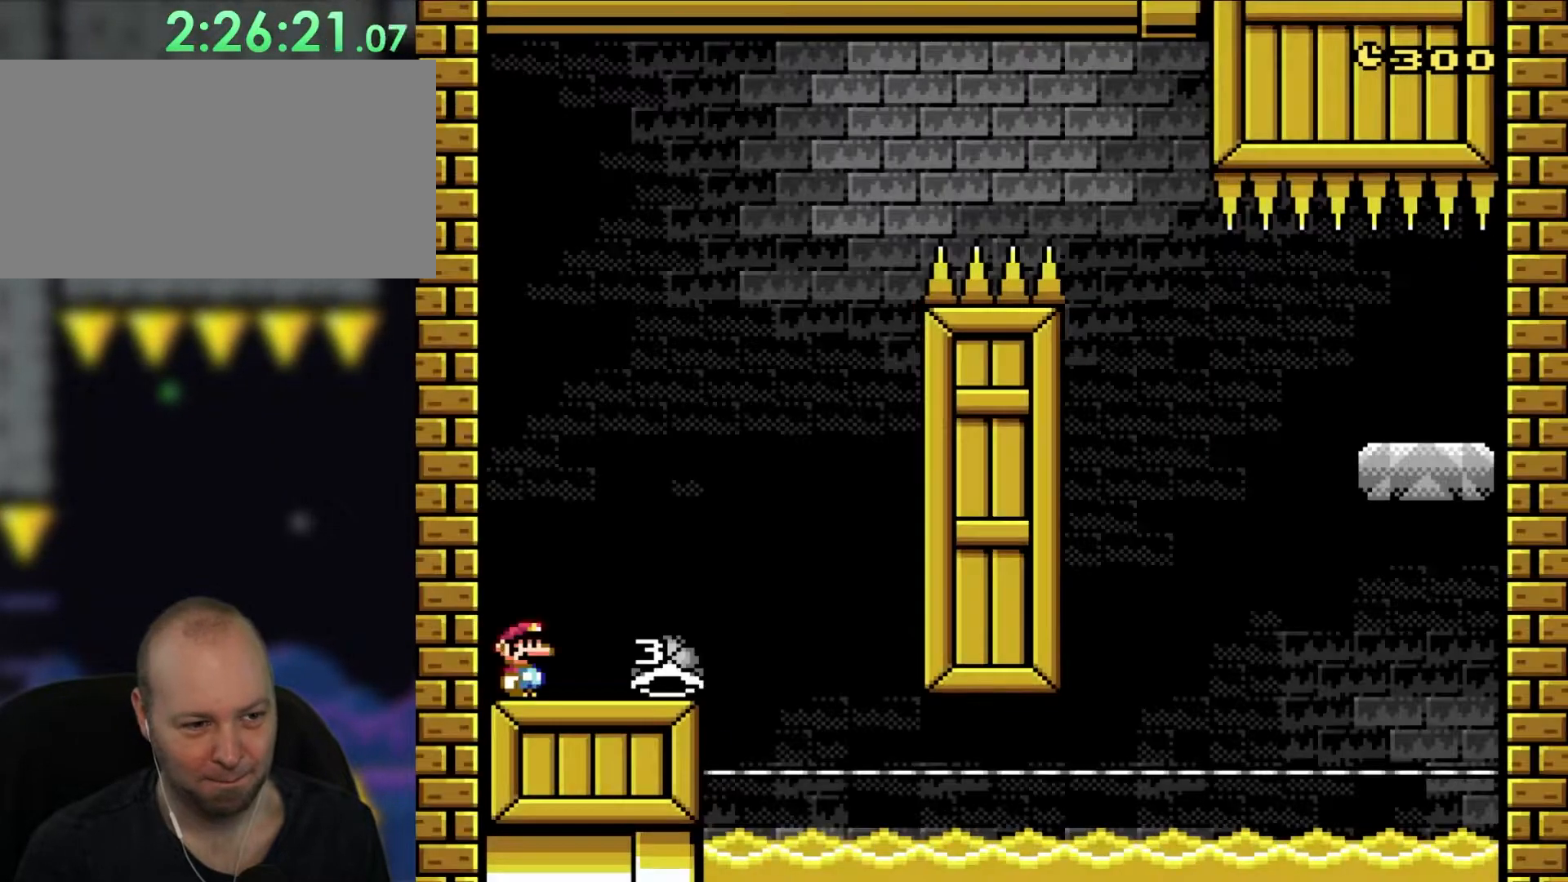
{"buttons": ["Y"], "events": []}